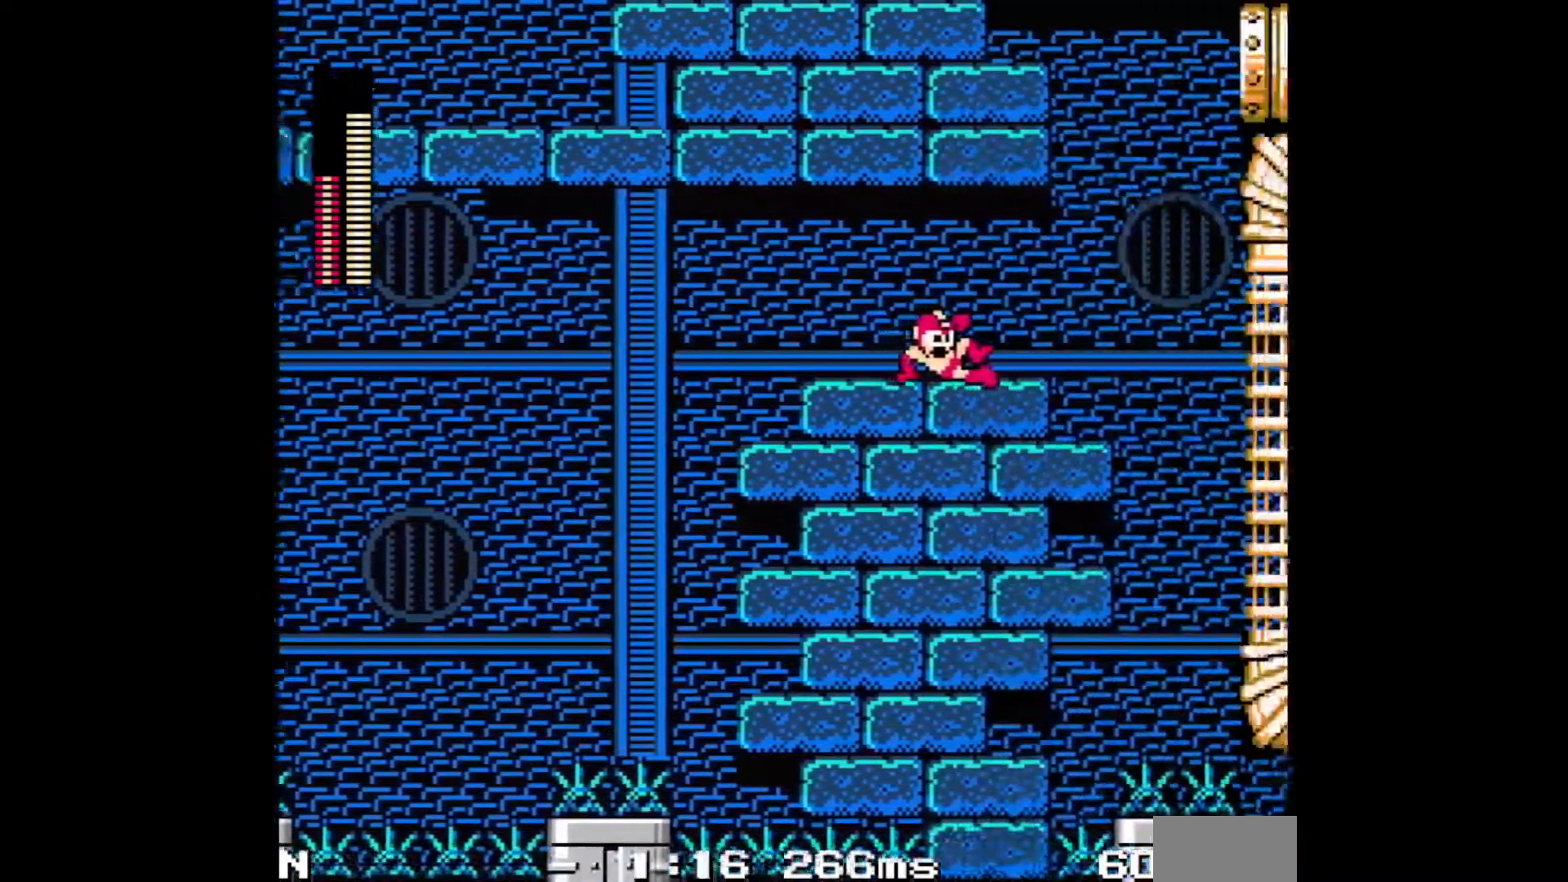
Gameplay with a controller; each line is a JSON object with the inputs held at the frame after it. "events" lists button and stick changes between this image and that frame as [ms after this image, input, new state], when the widget could be followed in between. Not read: L3 R3 X Y.
{"buttons": [], "events": [[83, "DPAD_RIGHT", "up"]]}
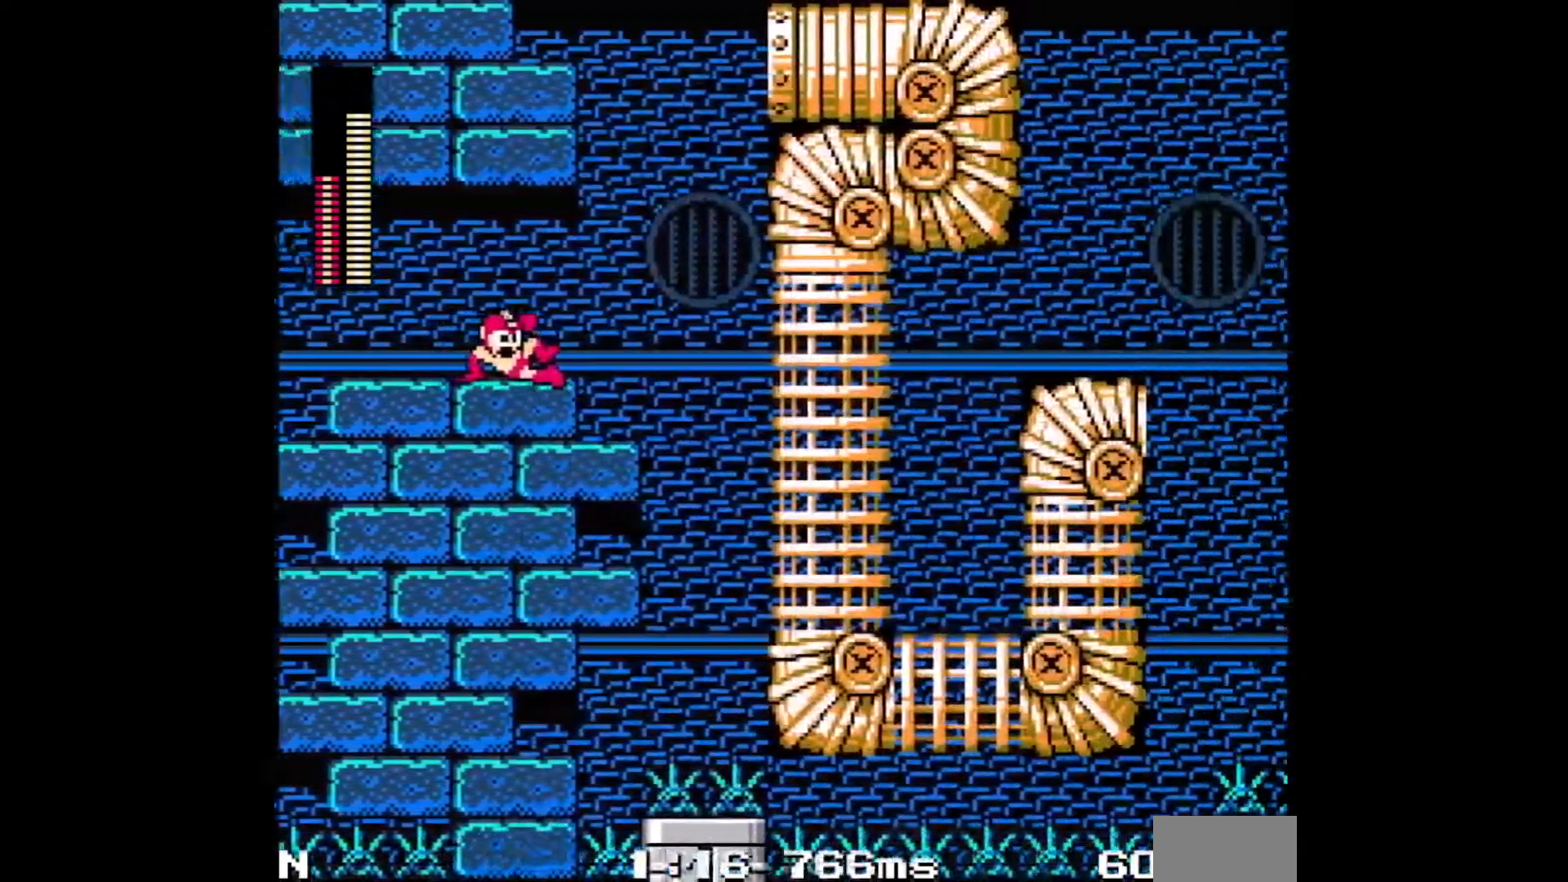
{"buttons": [], "events": [[217, "DPAD_RIGHT", "down"], [483, "DPAD_RIGHT", "up"]]}
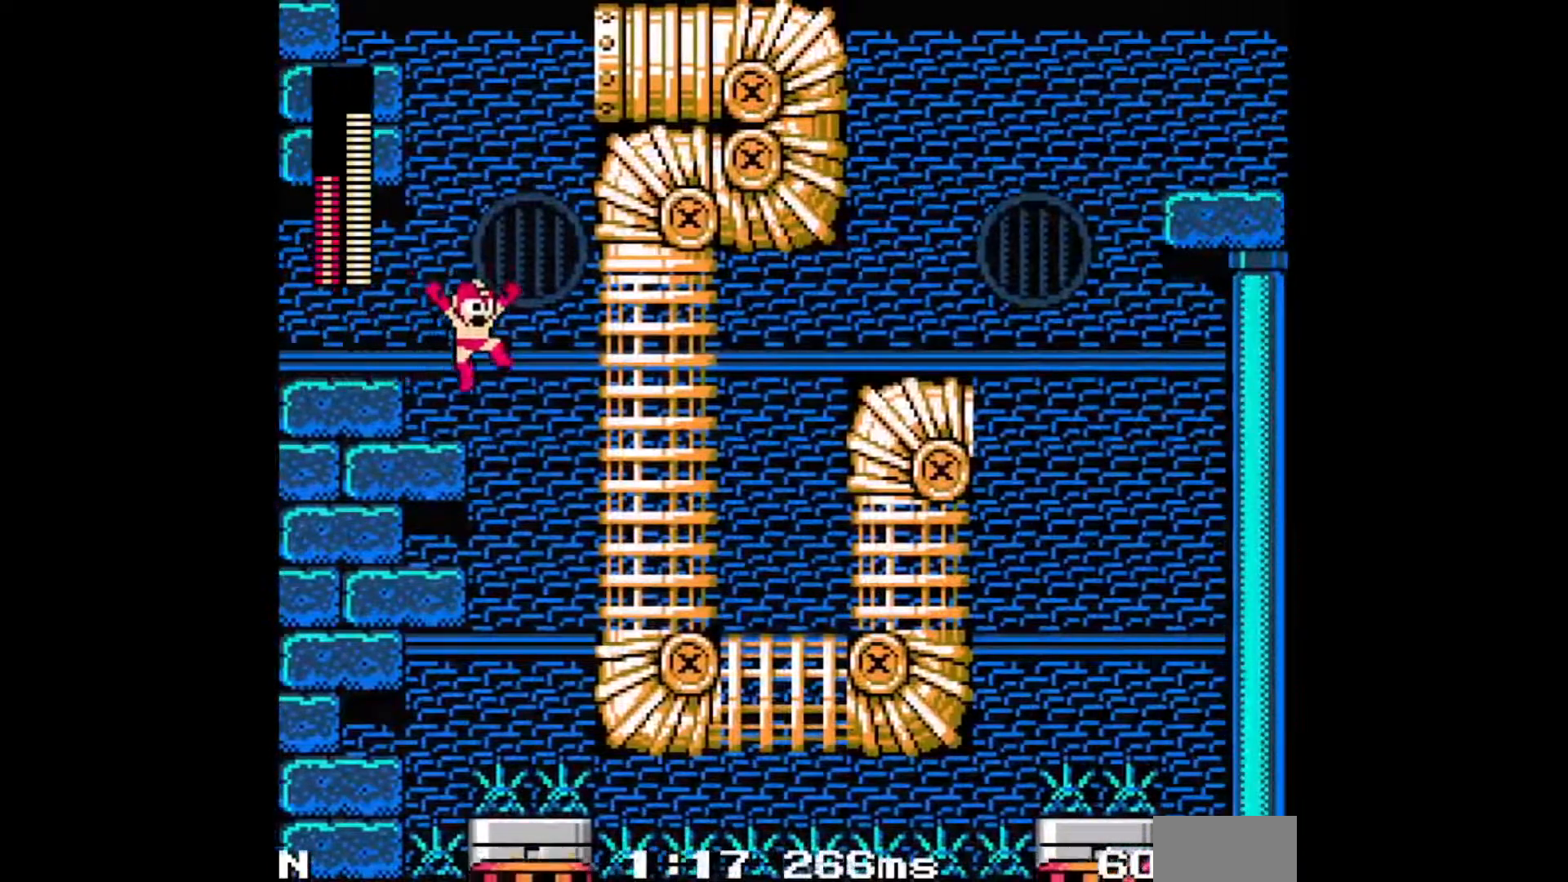
{"buttons": [], "events": [[17, "DPAD_LEFT", "down"], [283, "DPAD_LEFT", "up"]]}
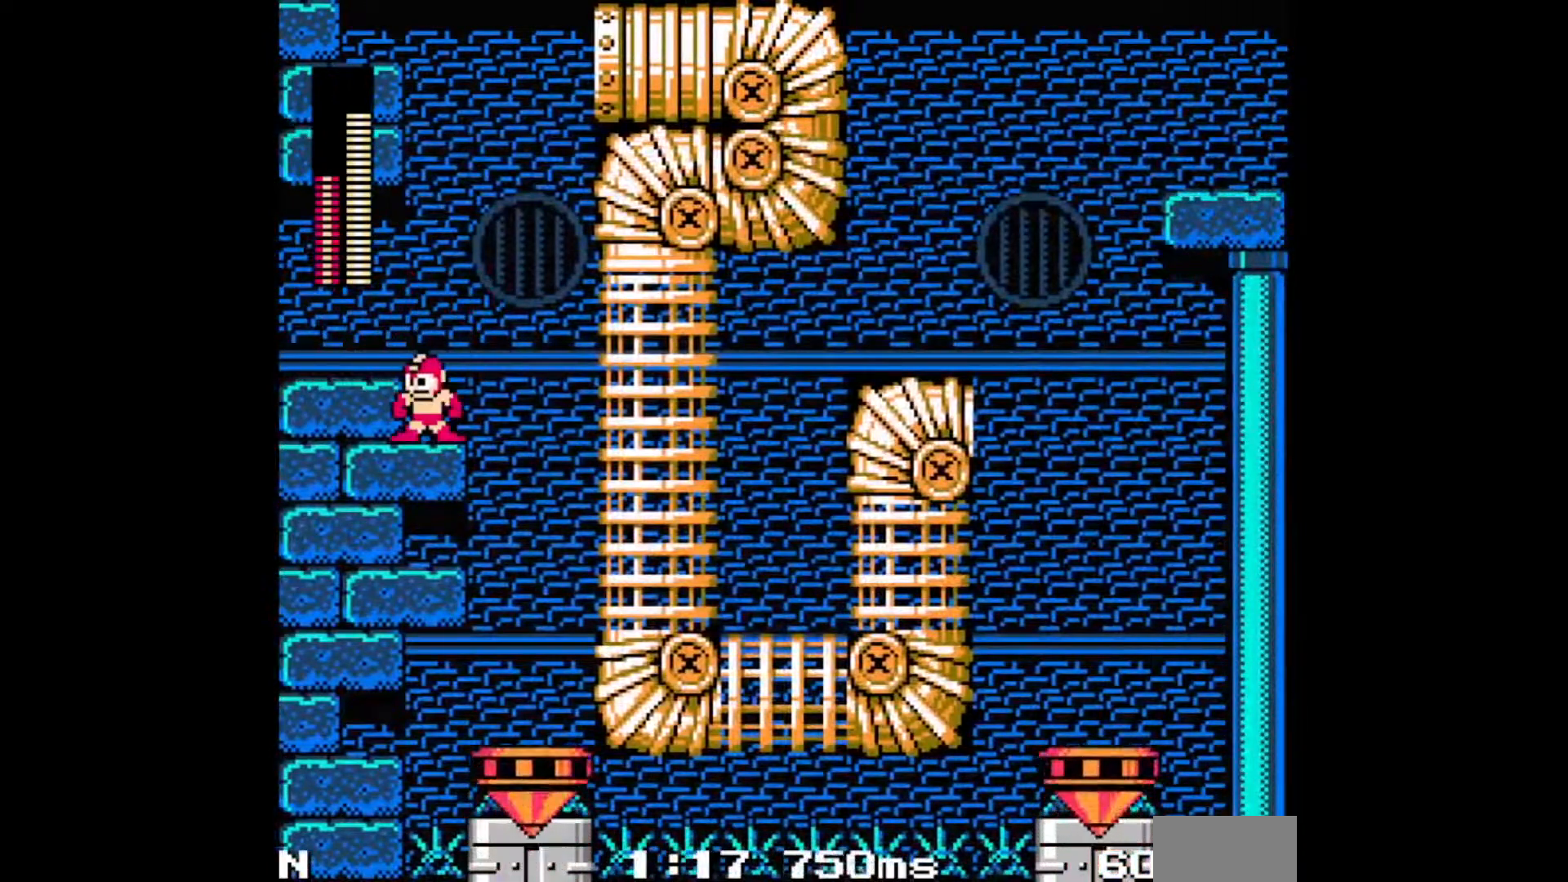
{"buttons": [], "events": []}
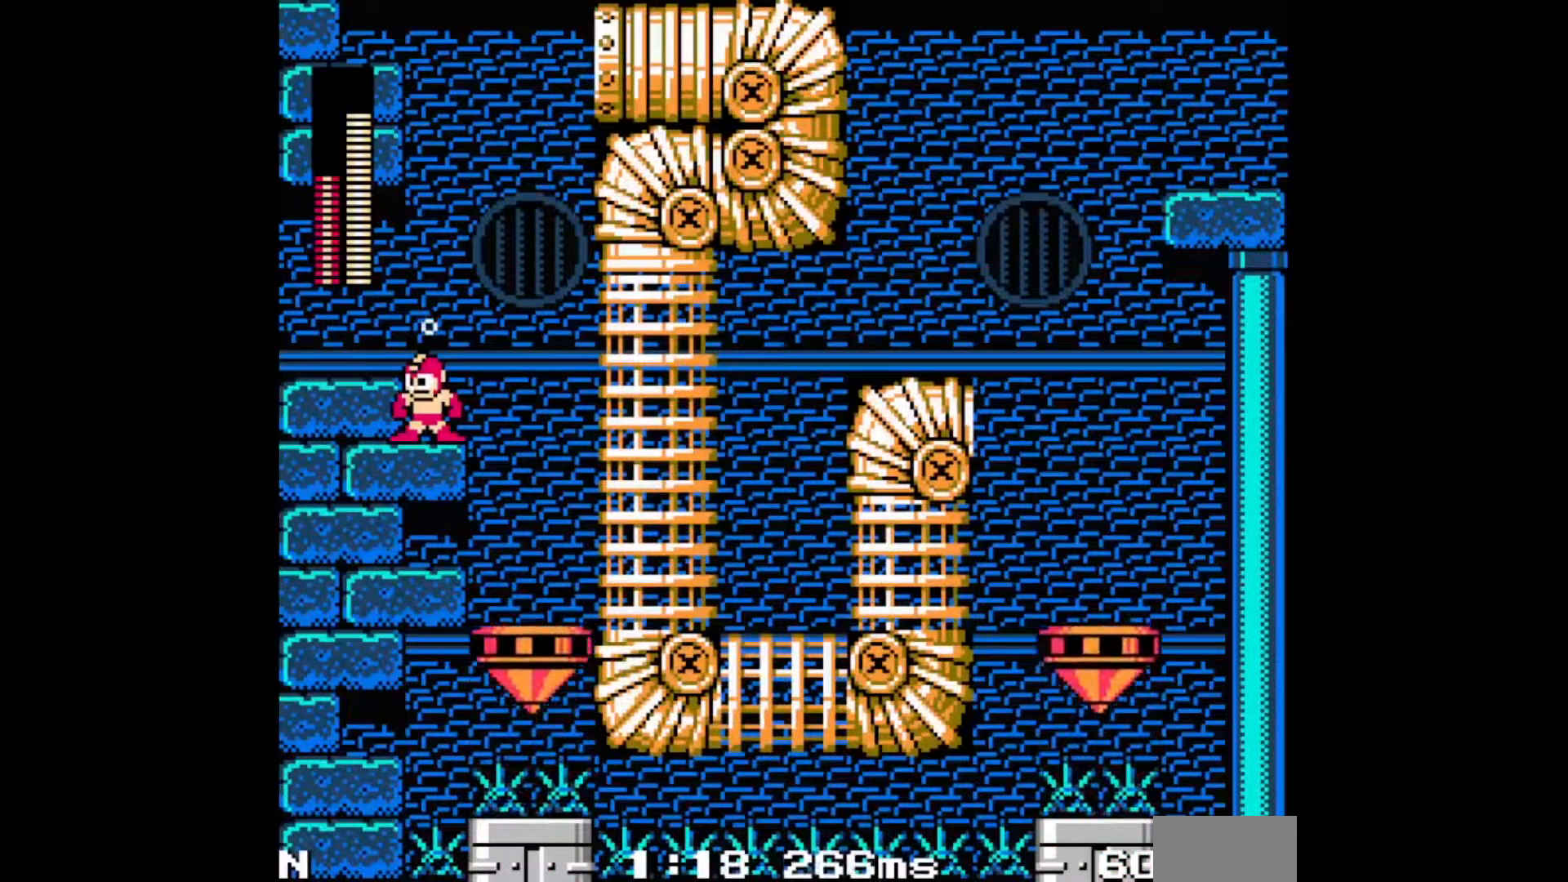
{"buttons": [], "events": [[217, "DPAD_RIGHT", "down"], [283, "DPAD_RIGHT", "up"]]}
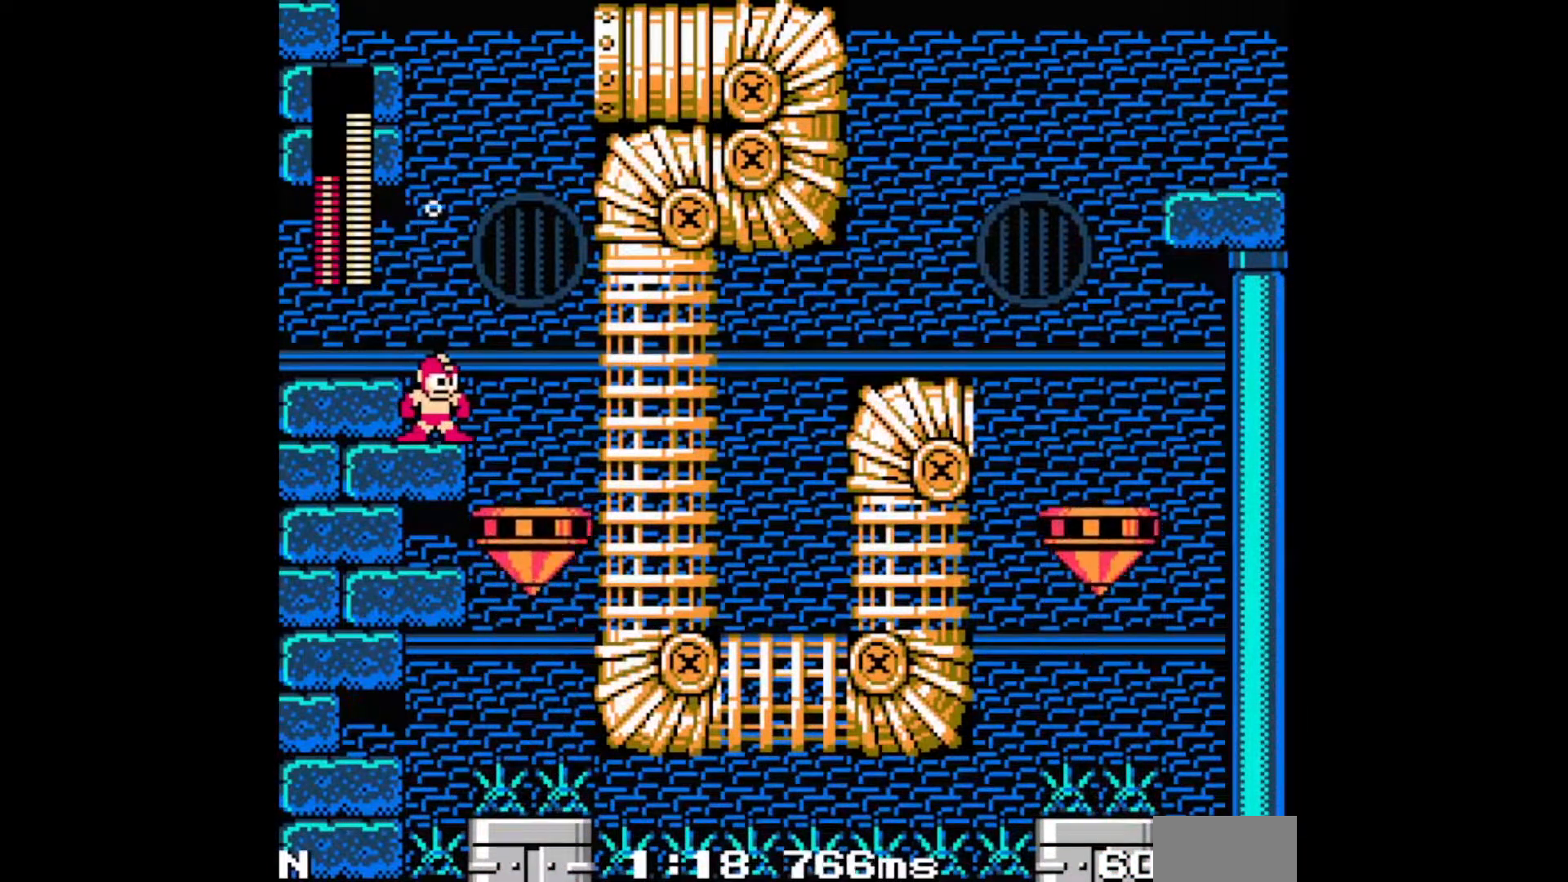
{"buttons": [], "events": []}
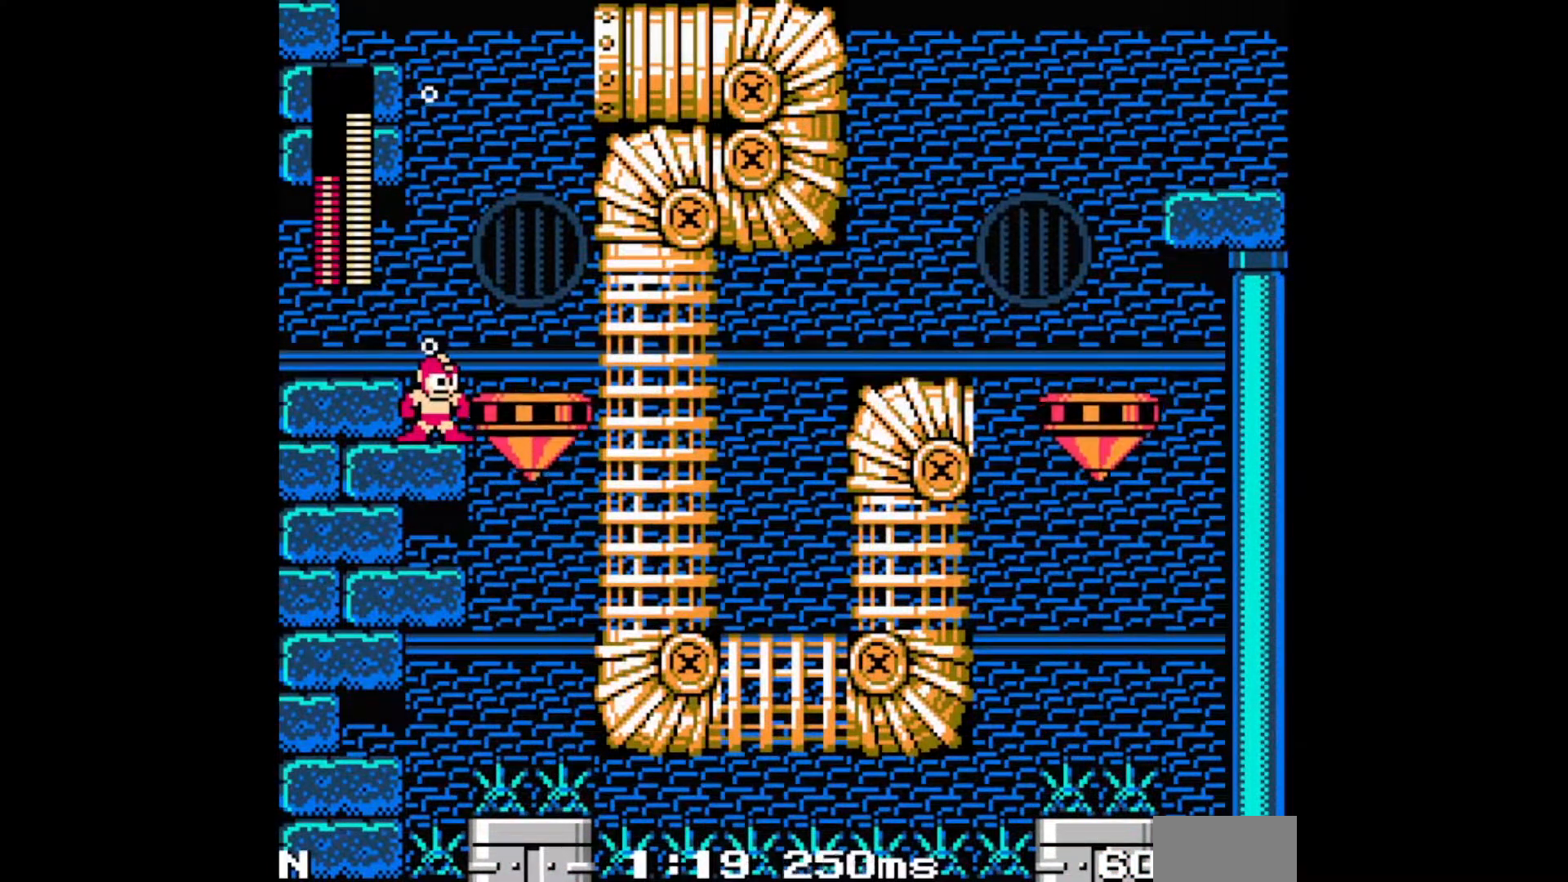
{"buttons": [], "events": []}
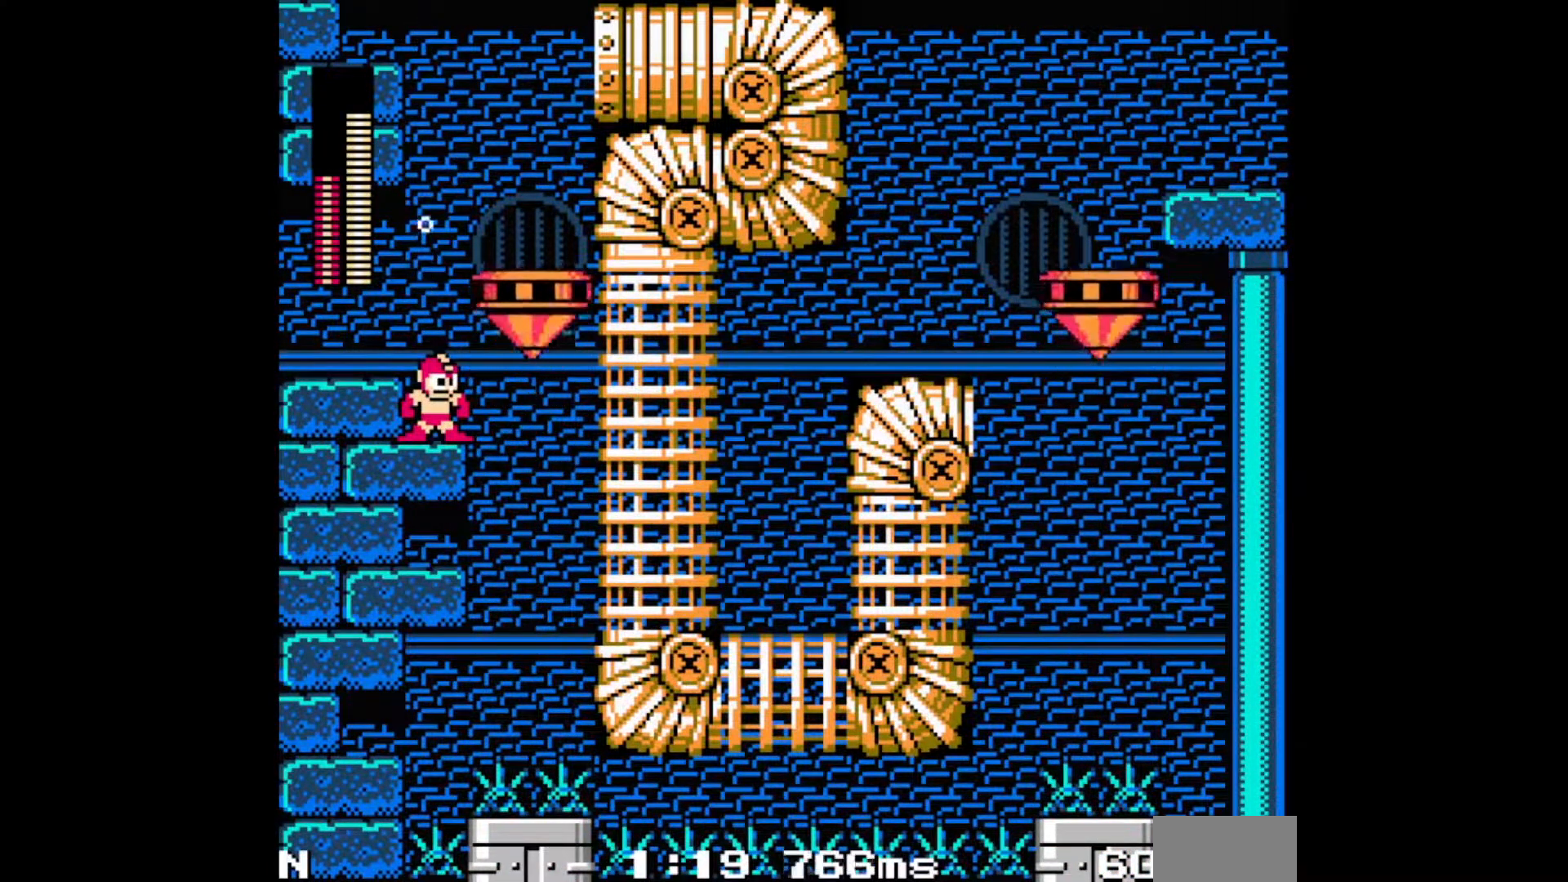
{"buttons": ["B", "DPAD_RIGHT"], "events": [[167, "DPAD_RIGHT", "down"], [250, "B", "down"]]}
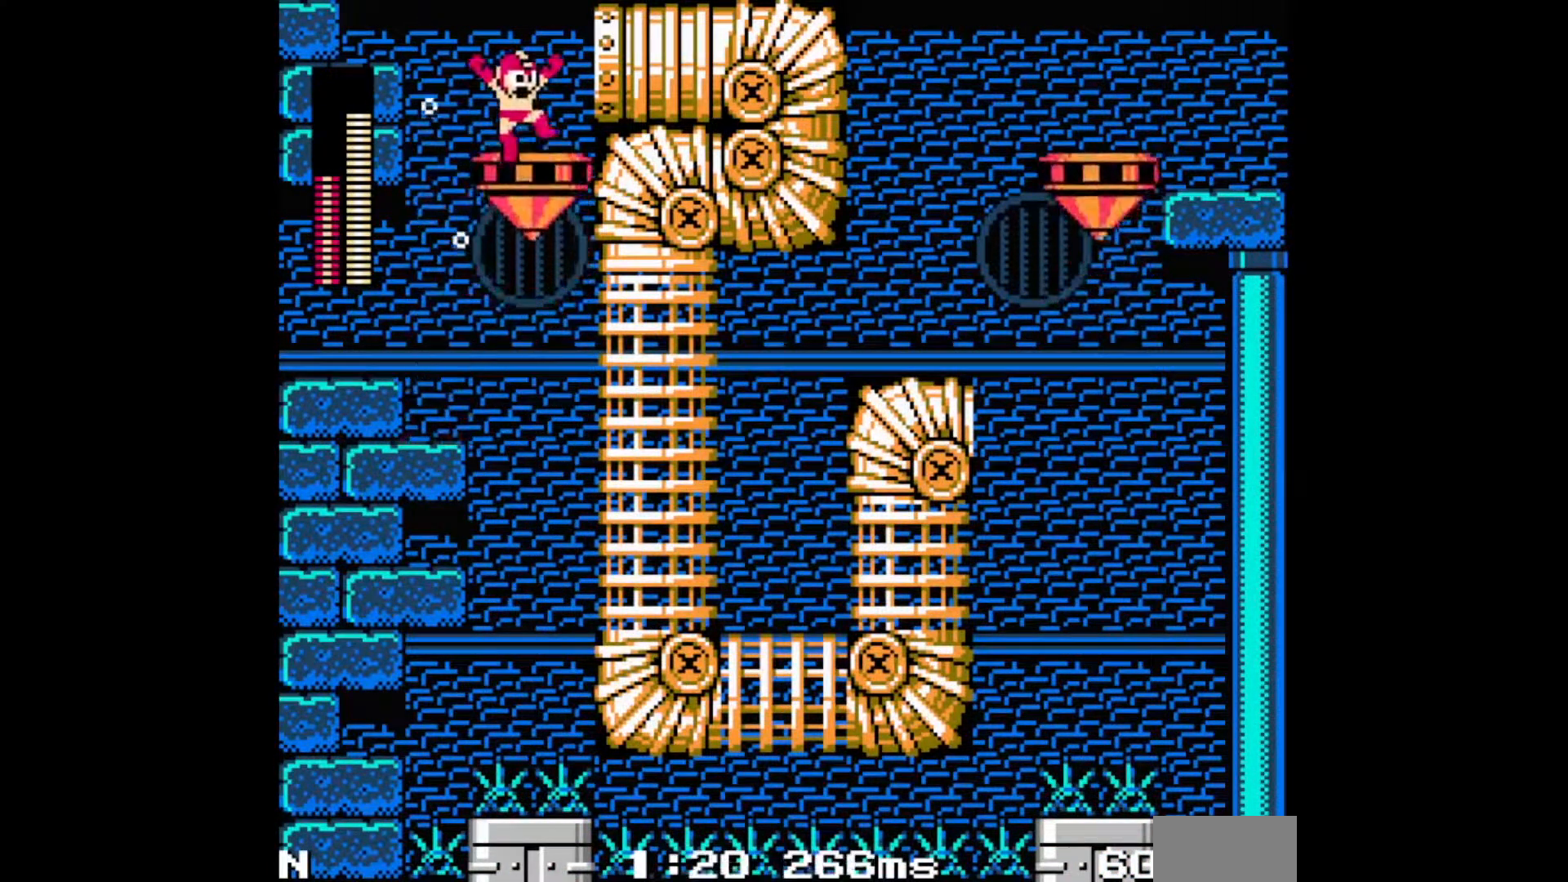
{"buttons": [], "events": [[183, "B", "up"], [383, "DPAD_RIGHT", "up"]]}
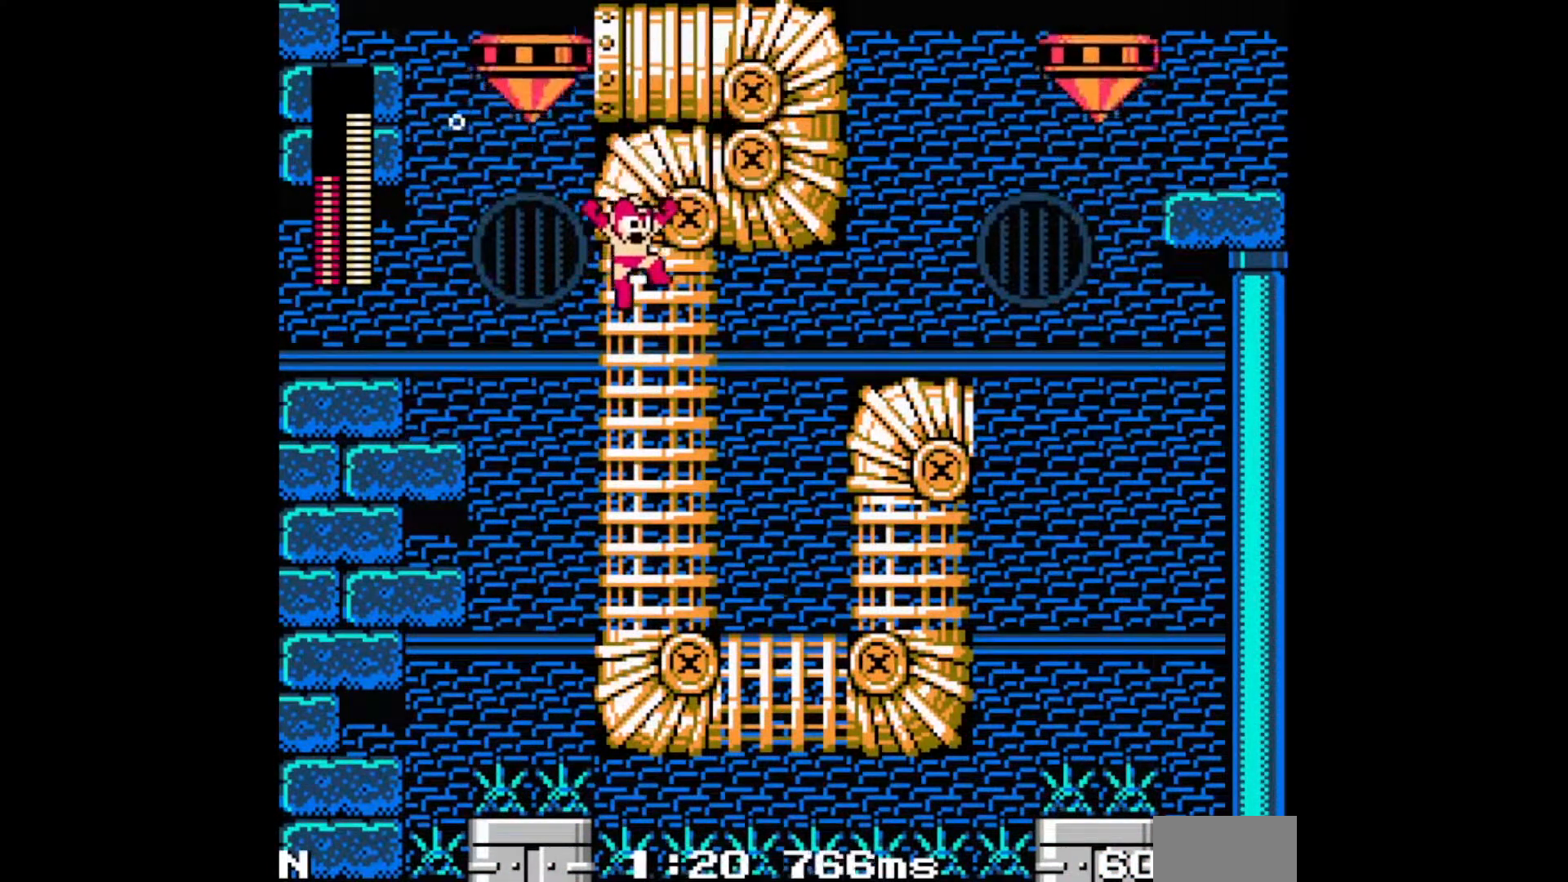
{"buttons": ["DPAD_RIGHT"], "events": [[200, "DPAD_RIGHT", "down"]]}
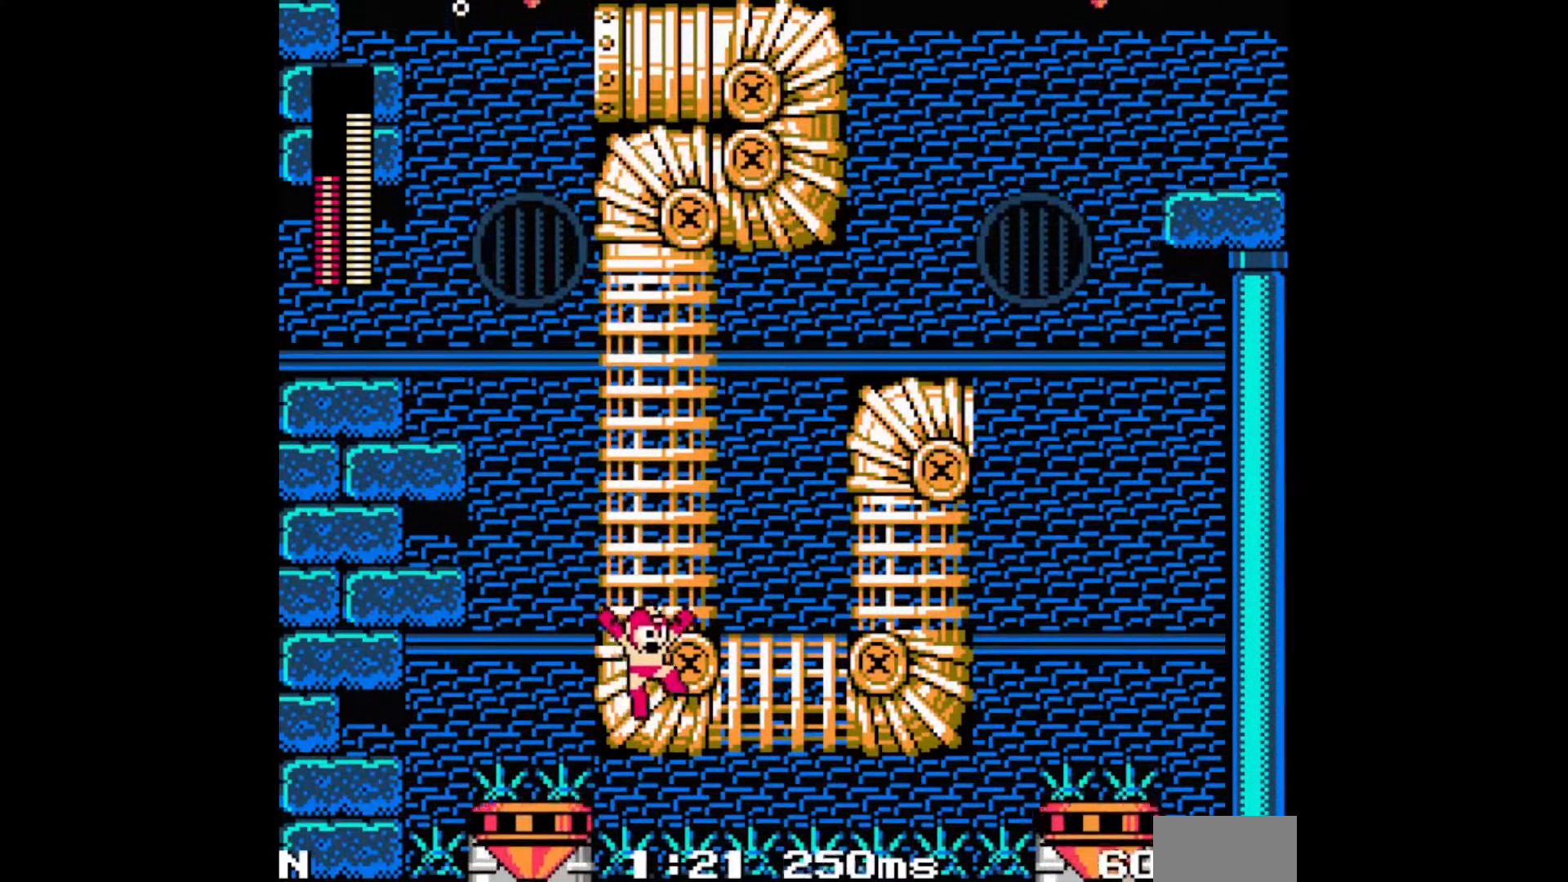
{"buttons": ["DPAD_RIGHT"], "events": []}
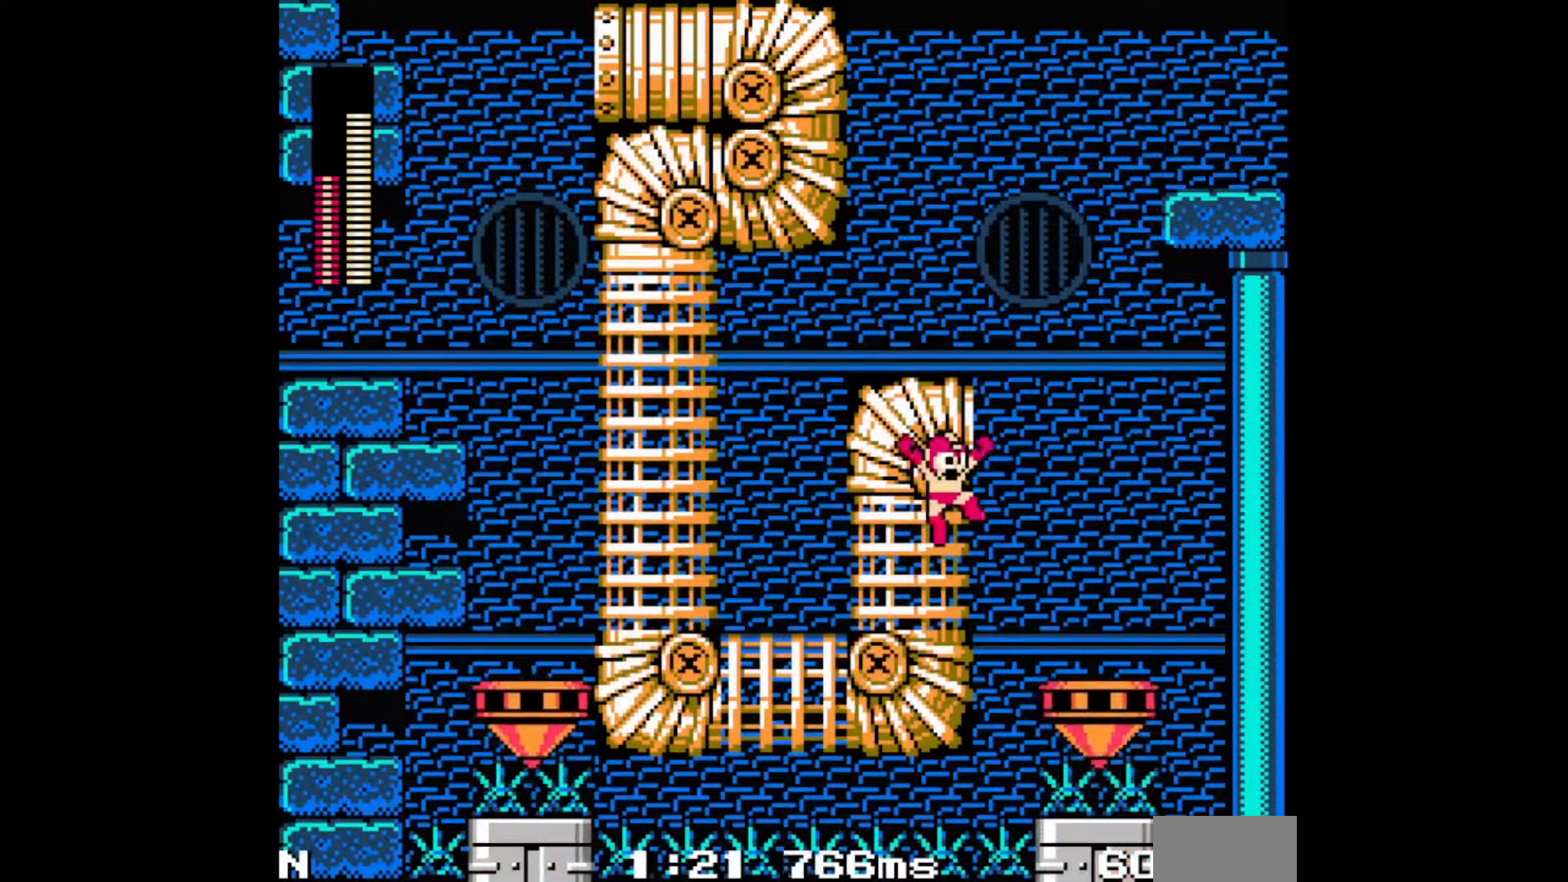
{"buttons": [], "events": [[333, "DPAD_RIGHT", "up"]]}
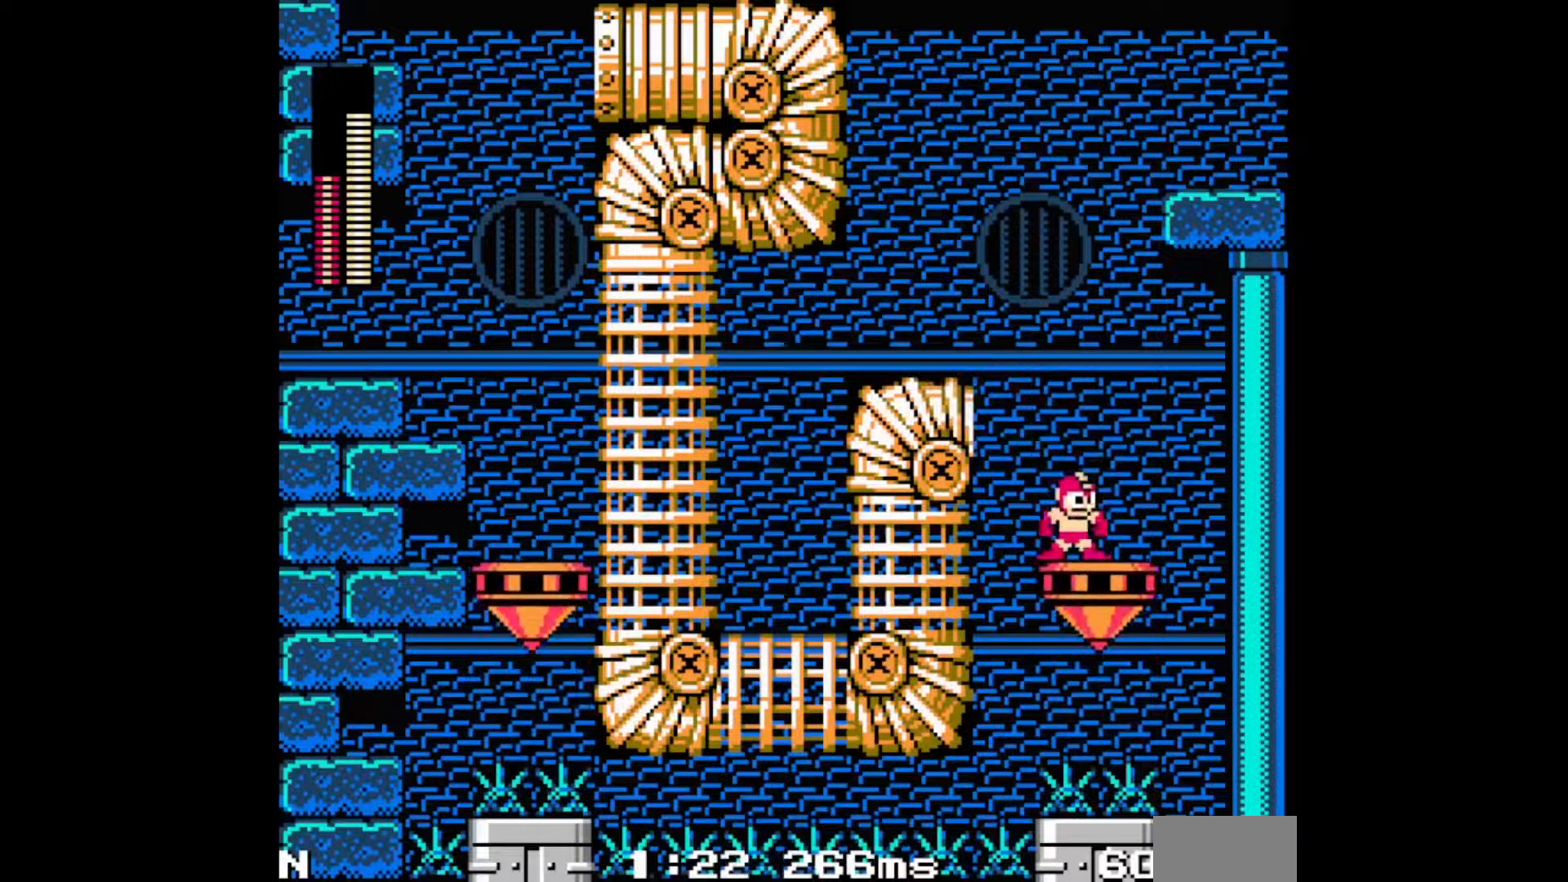
{"buttons": ["DPAD_RIGHT"], "events": [[33, "B", "down"], [267, "DPAD_RIGHT", "down"], [467, "B", "up"]]}
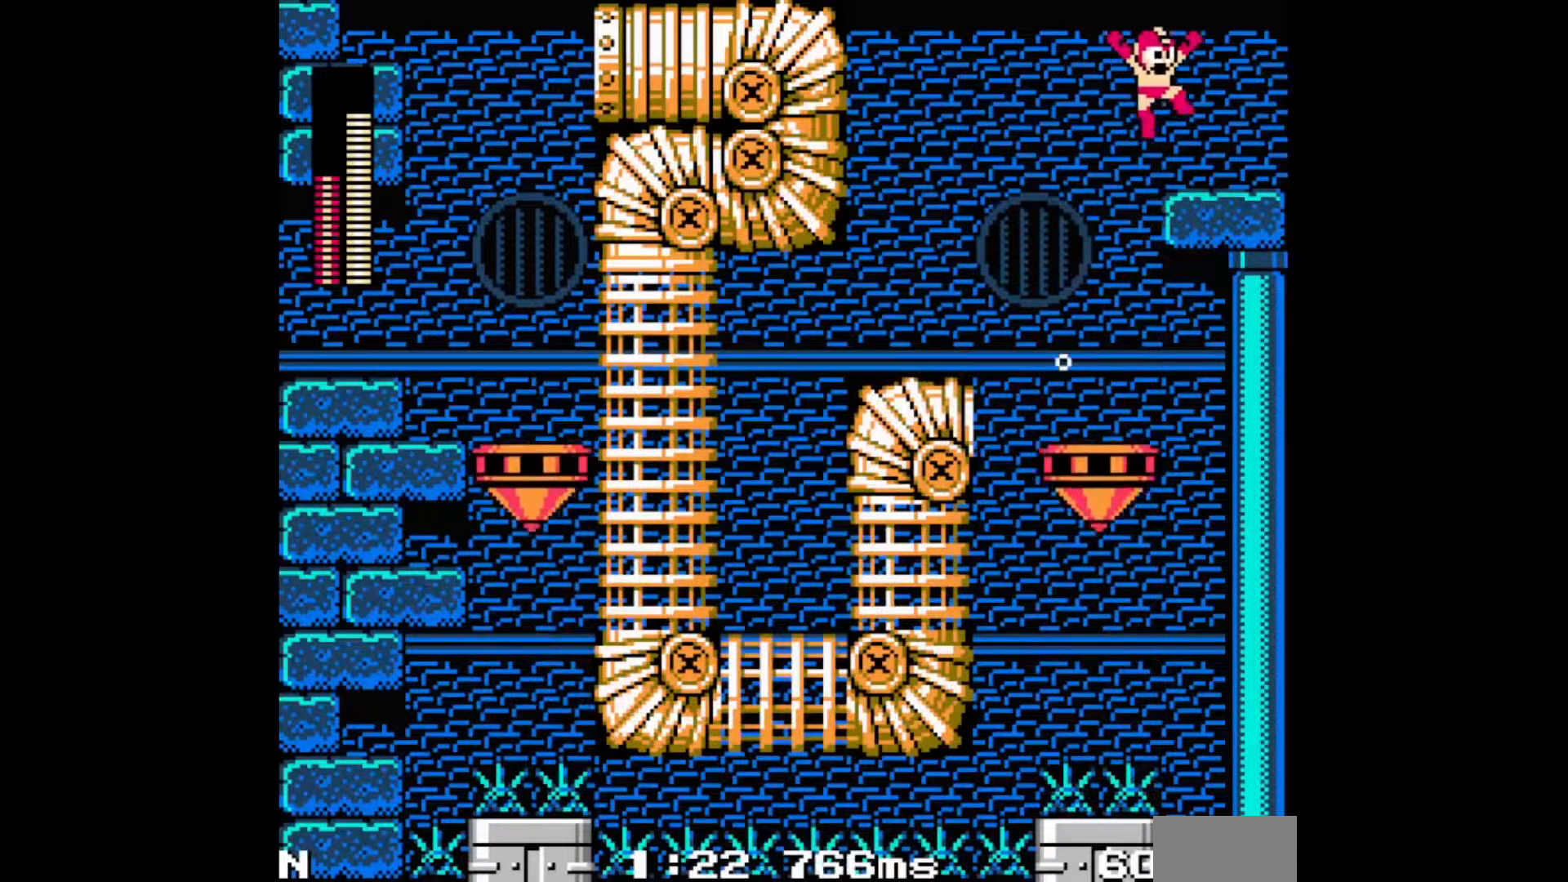
{"buttons": ["A", "DPAD_RIGHT"], "events": [[300, "A", "down"]]}
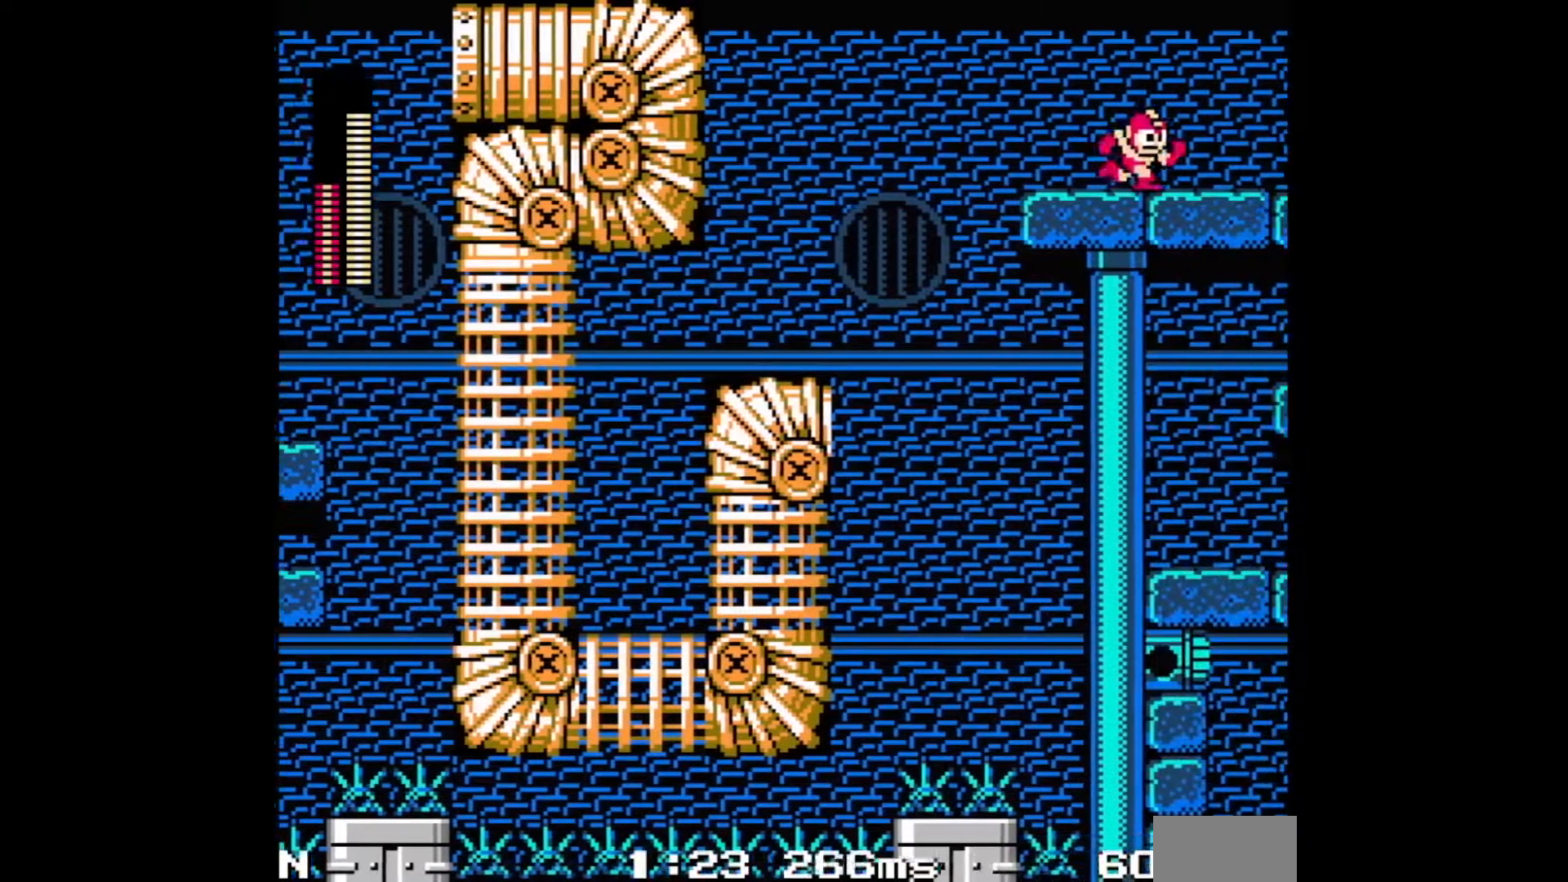
{"buttons": ["DPAD_RIGHT"], "events": [[217, "A", "up"]]}
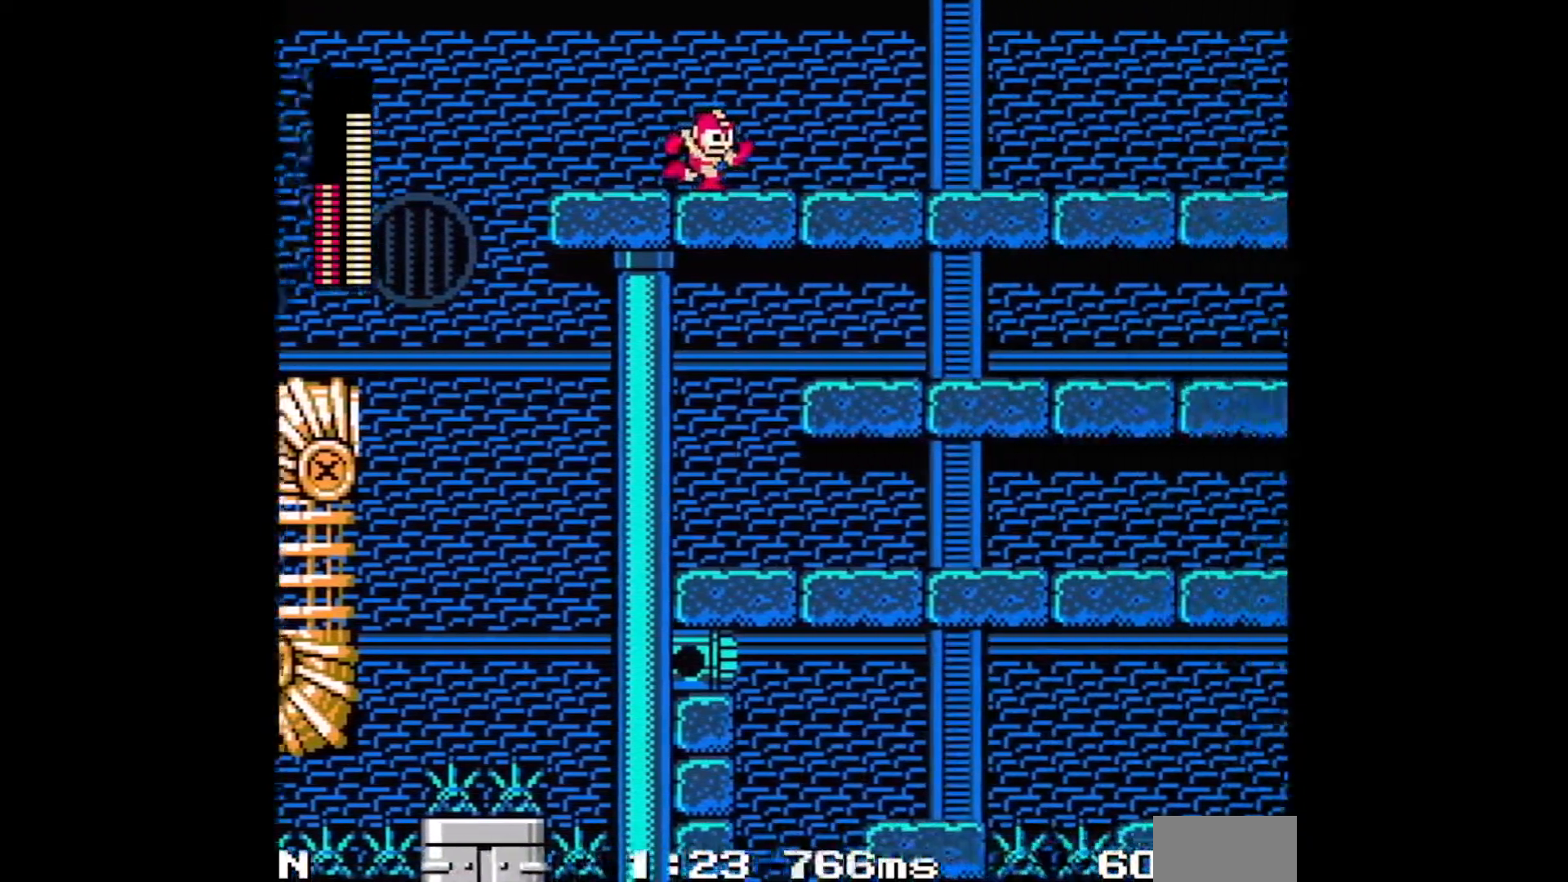
{"buttons": ["DPAD_RIGHT"], "events": []}
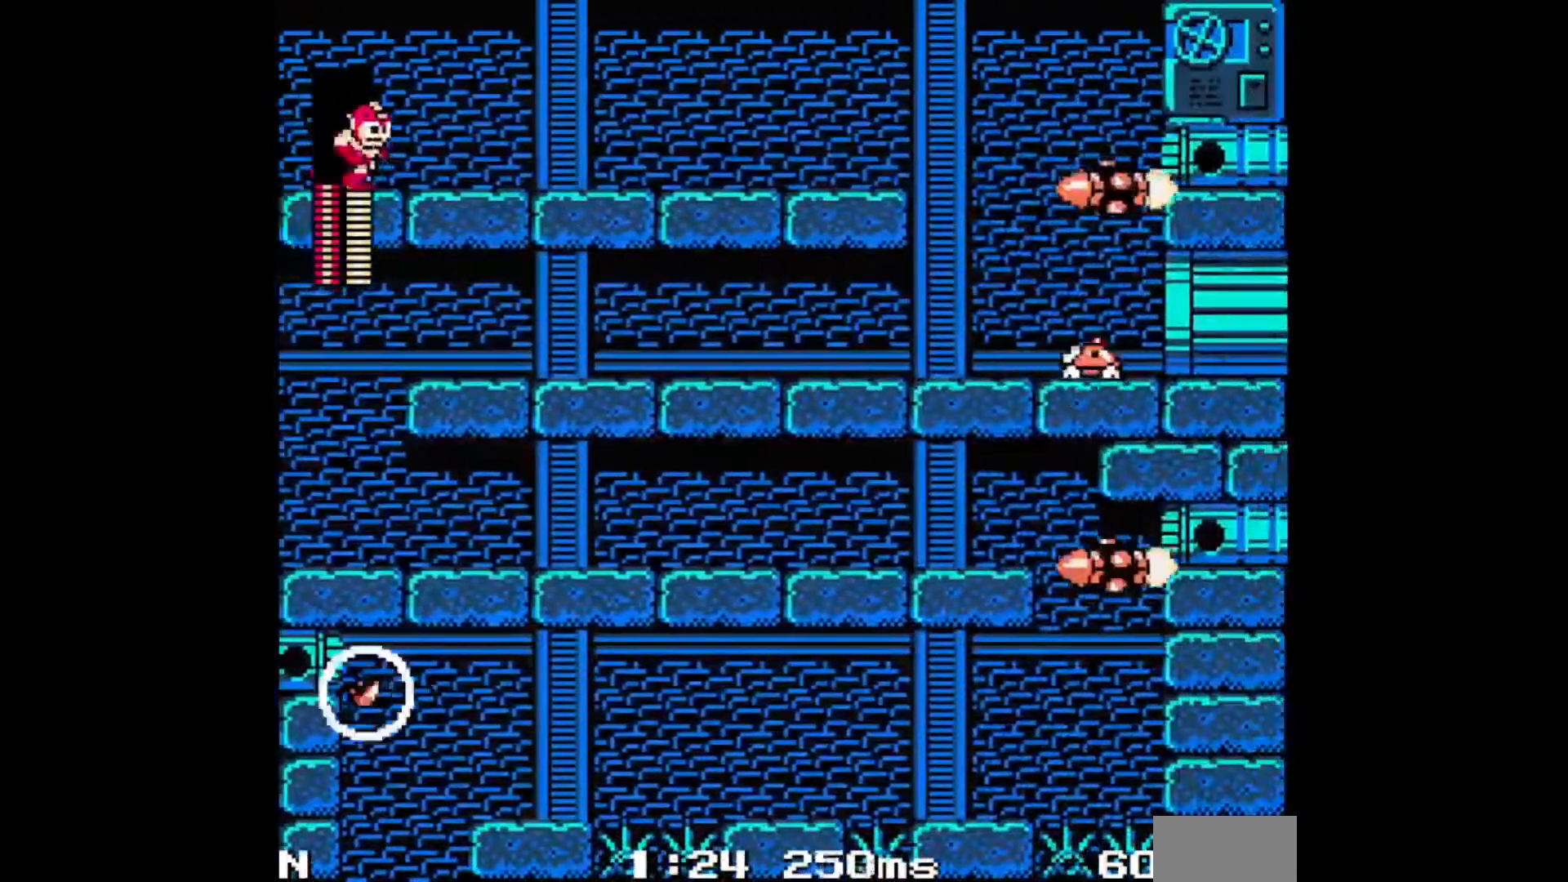
{"buttons": ["A", "DPAD_RIGHT"], "events": [[17, "A", "down"], [83, "C", "down"], [300, "C", "up"]]}
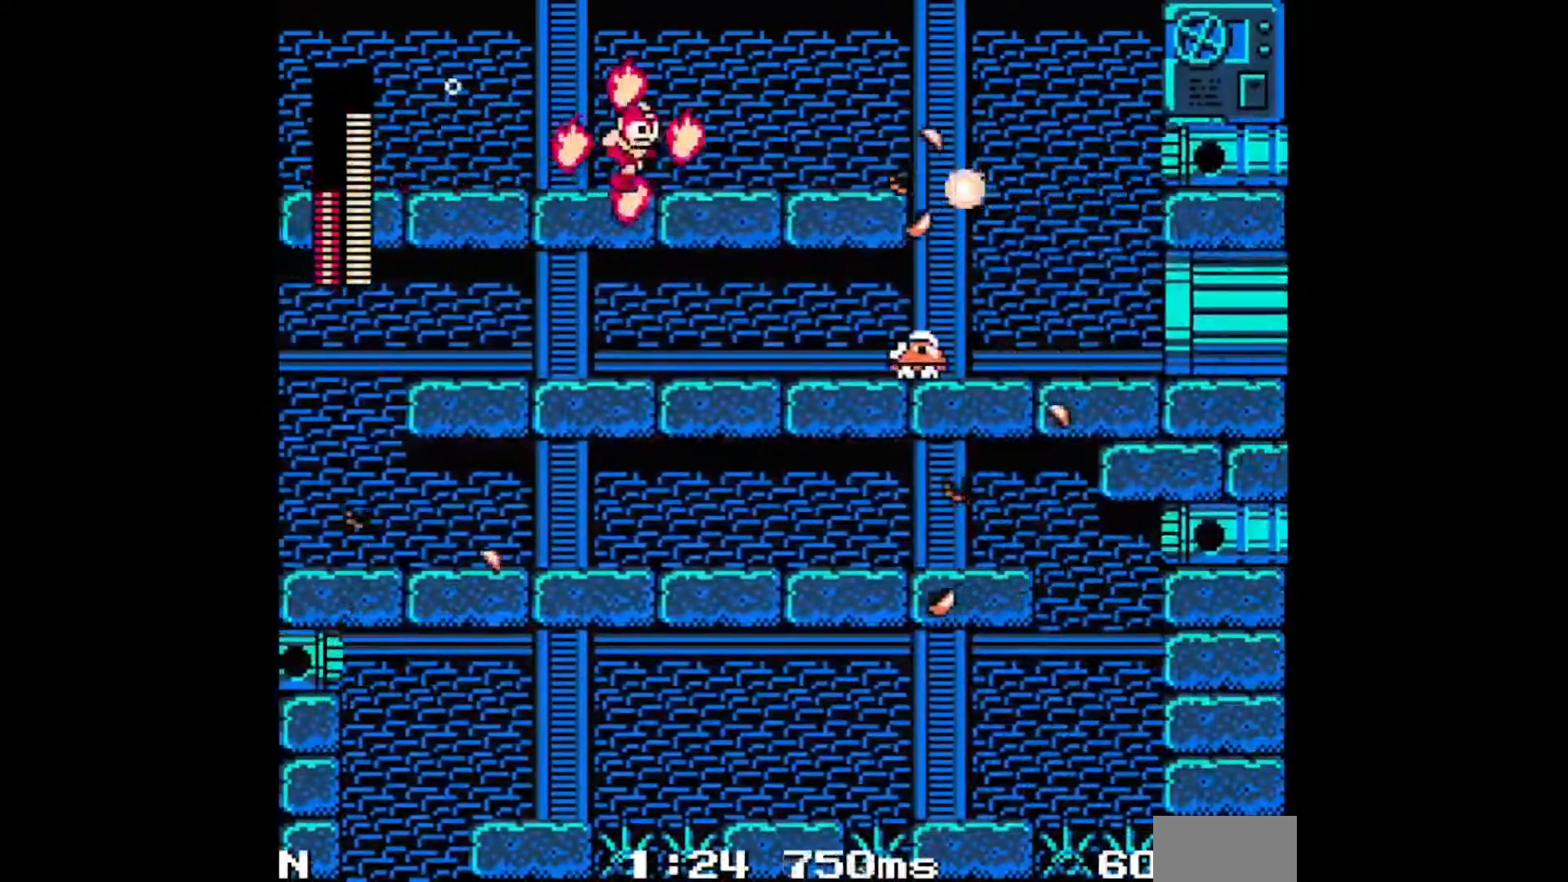
{"buttons": ["A", "DPAD_RIGHT"], "events": [[117, "C", "down"], [267, "C", "up"]]}
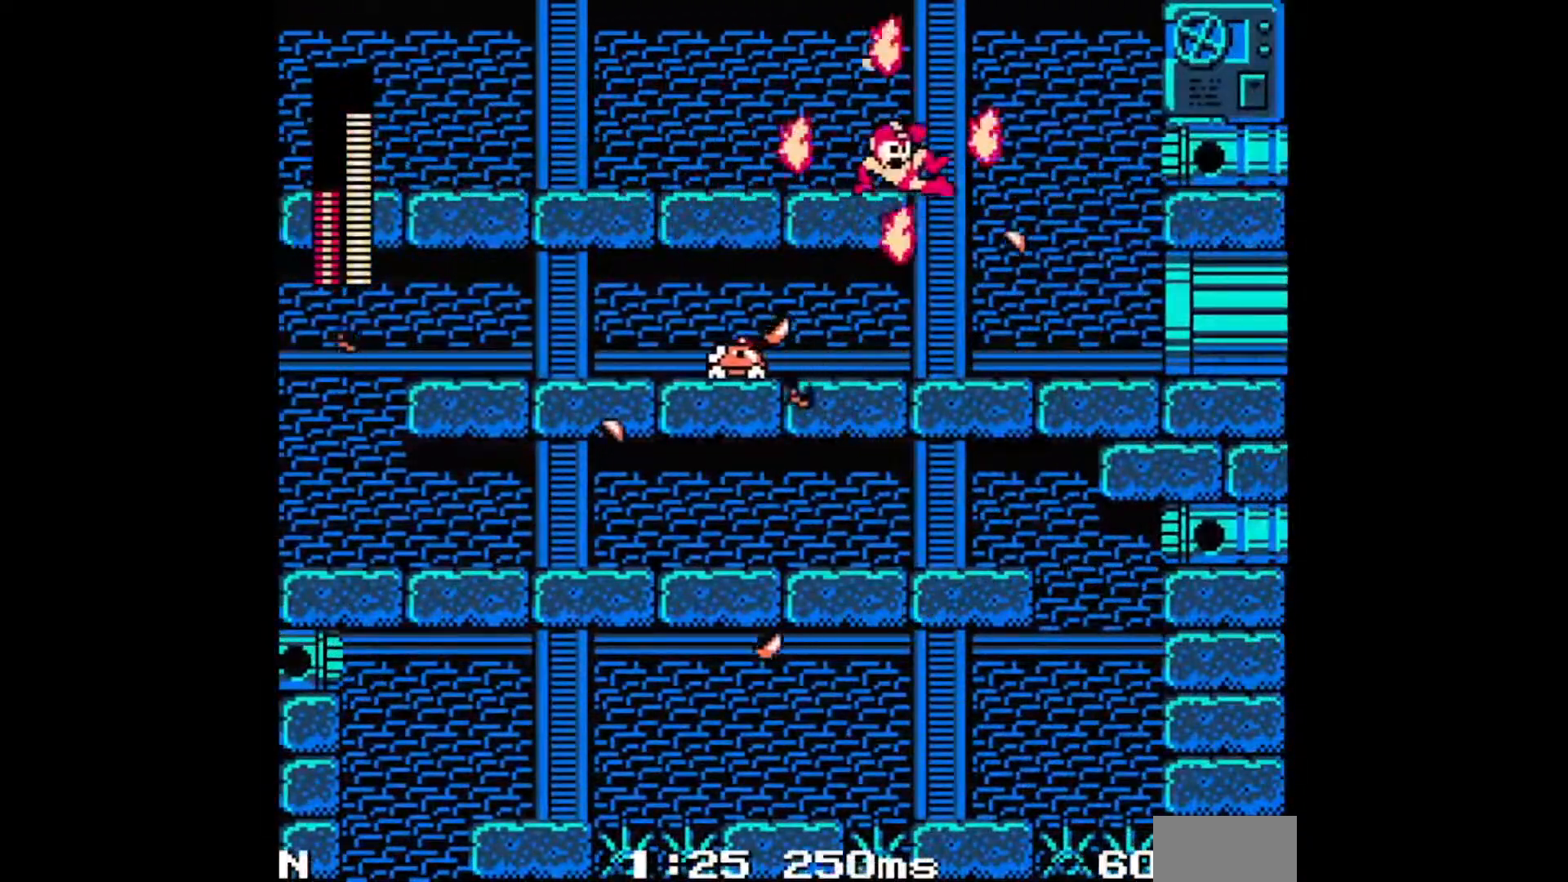
{"buttons": ["A", "DPAD_LEFT"], "events": [[67, "C", "down"], [233, "C", "up"], [233, "DPAD_RIGHT", "up"], [267, "DPAD_LEFT", "down"]]}
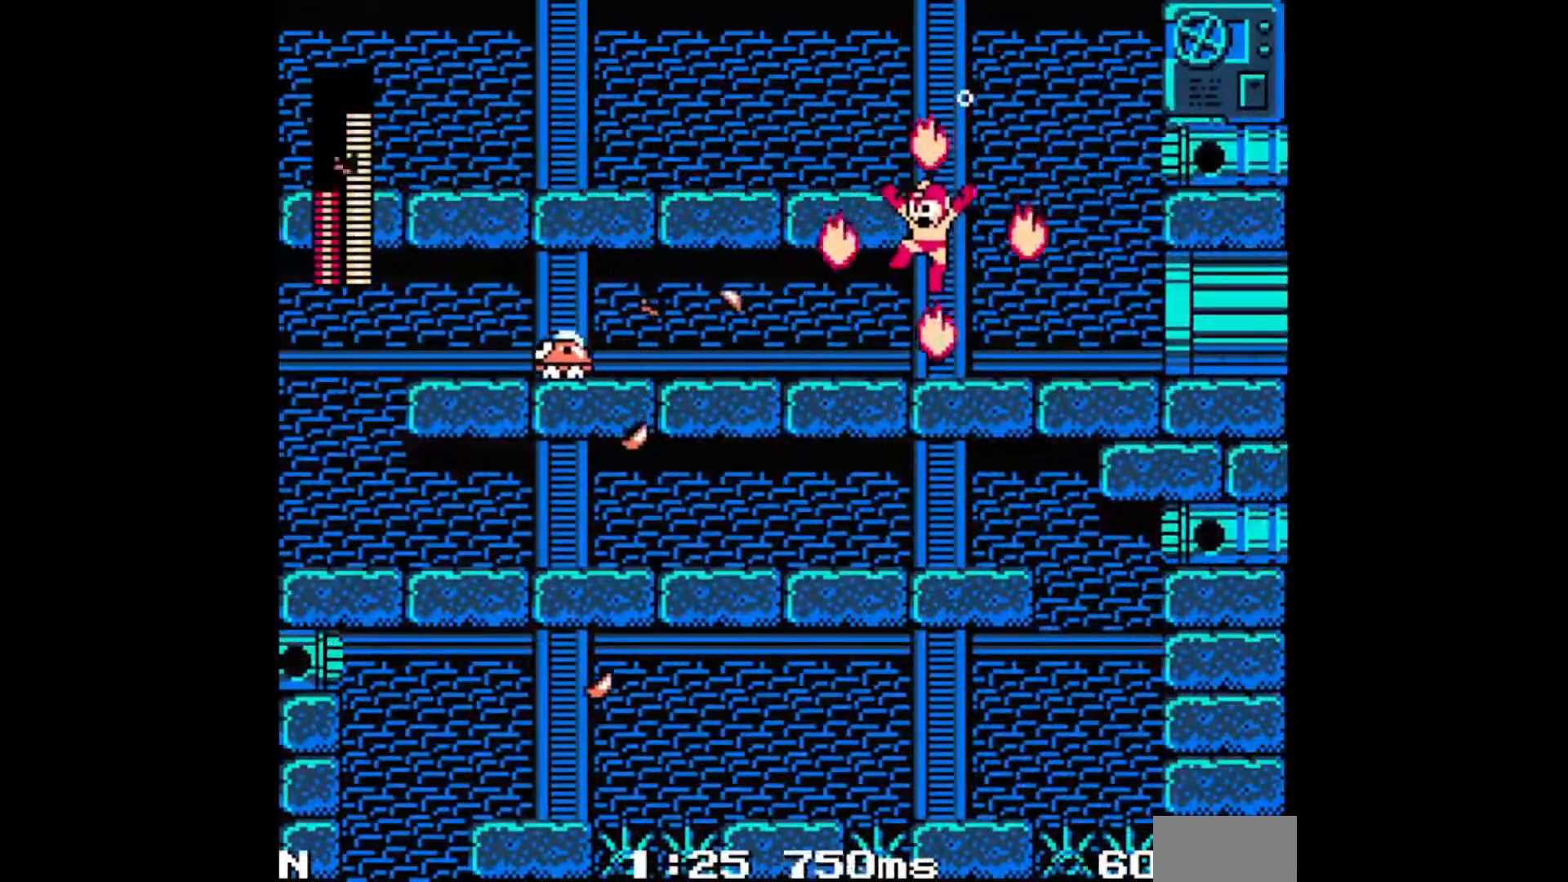
{"buttons": ["A", "DPAD_LEFT"], "events": [[217, "C", "down"], [367, "C", "up"]]}
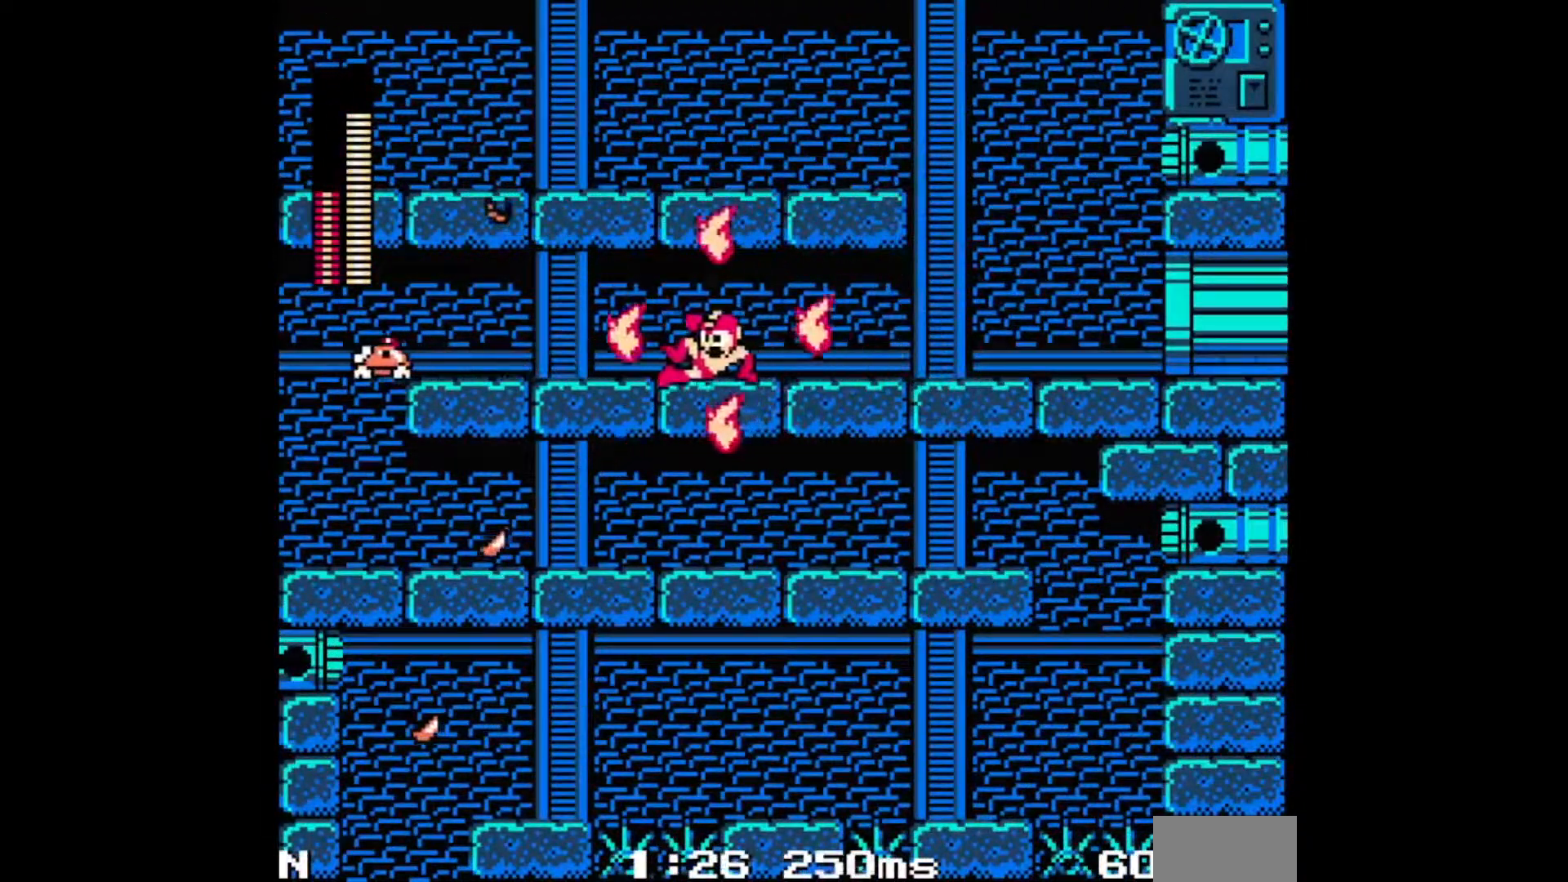
{"buttons": ["A", "DPAD_LEFT"], "events": [[200, "C", "down"], [483, "C", "up"]]}
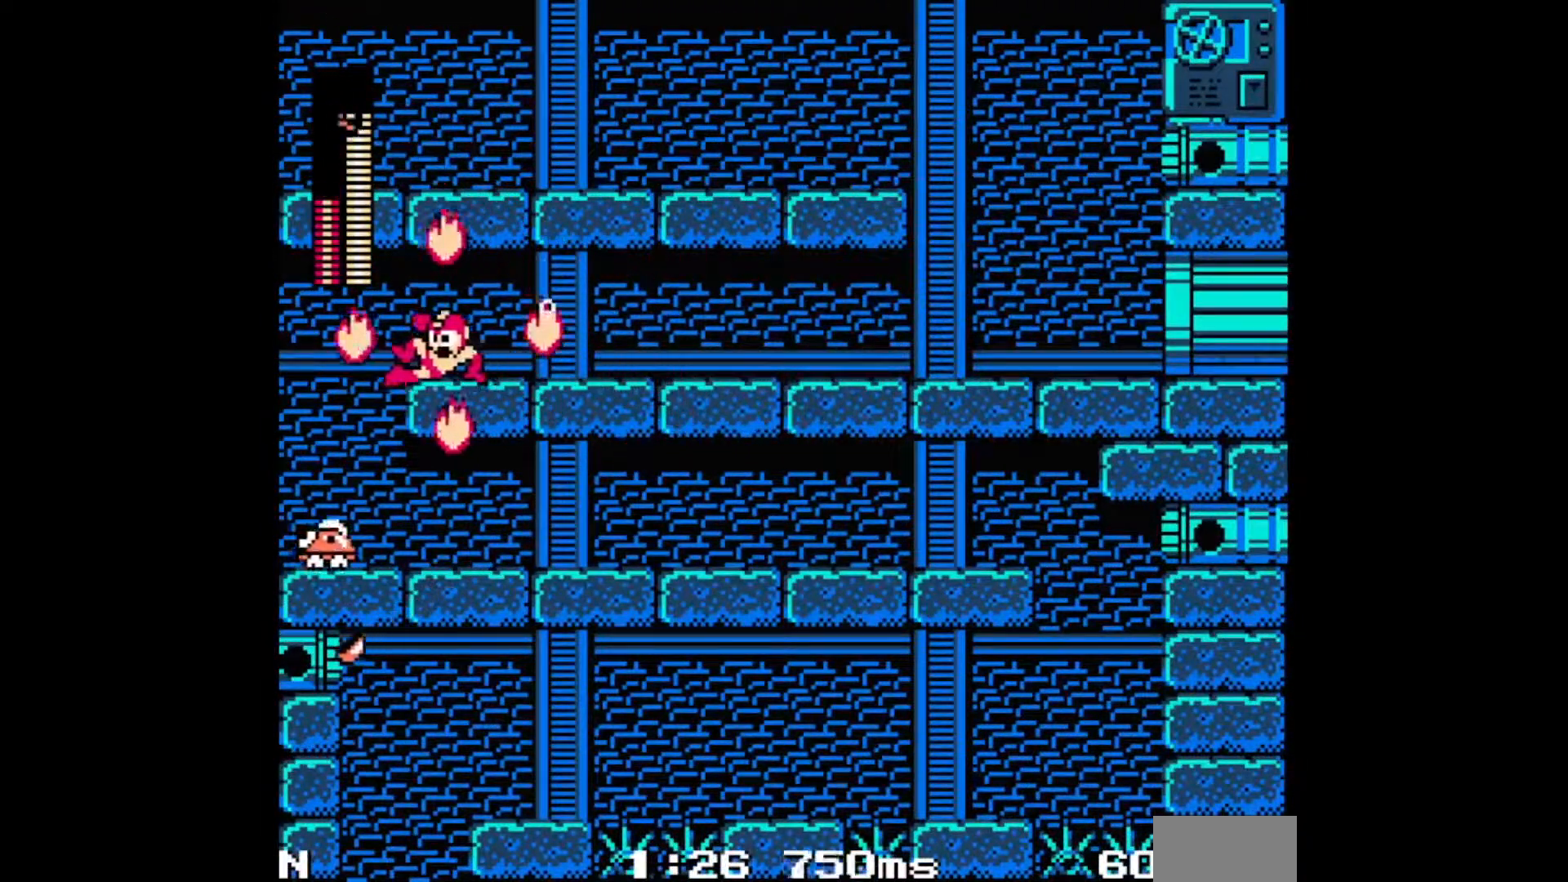
{"buttons": ["DPAD_RIGHT"], "events": [[267, "DPAD_DOWN", "down"], [283, "DPAD_DOWN", "up"], [283, "DPAD_LEFT", "up"], [283, "DPAD_RIGHT", "down"], [350, "A", "up"]]}
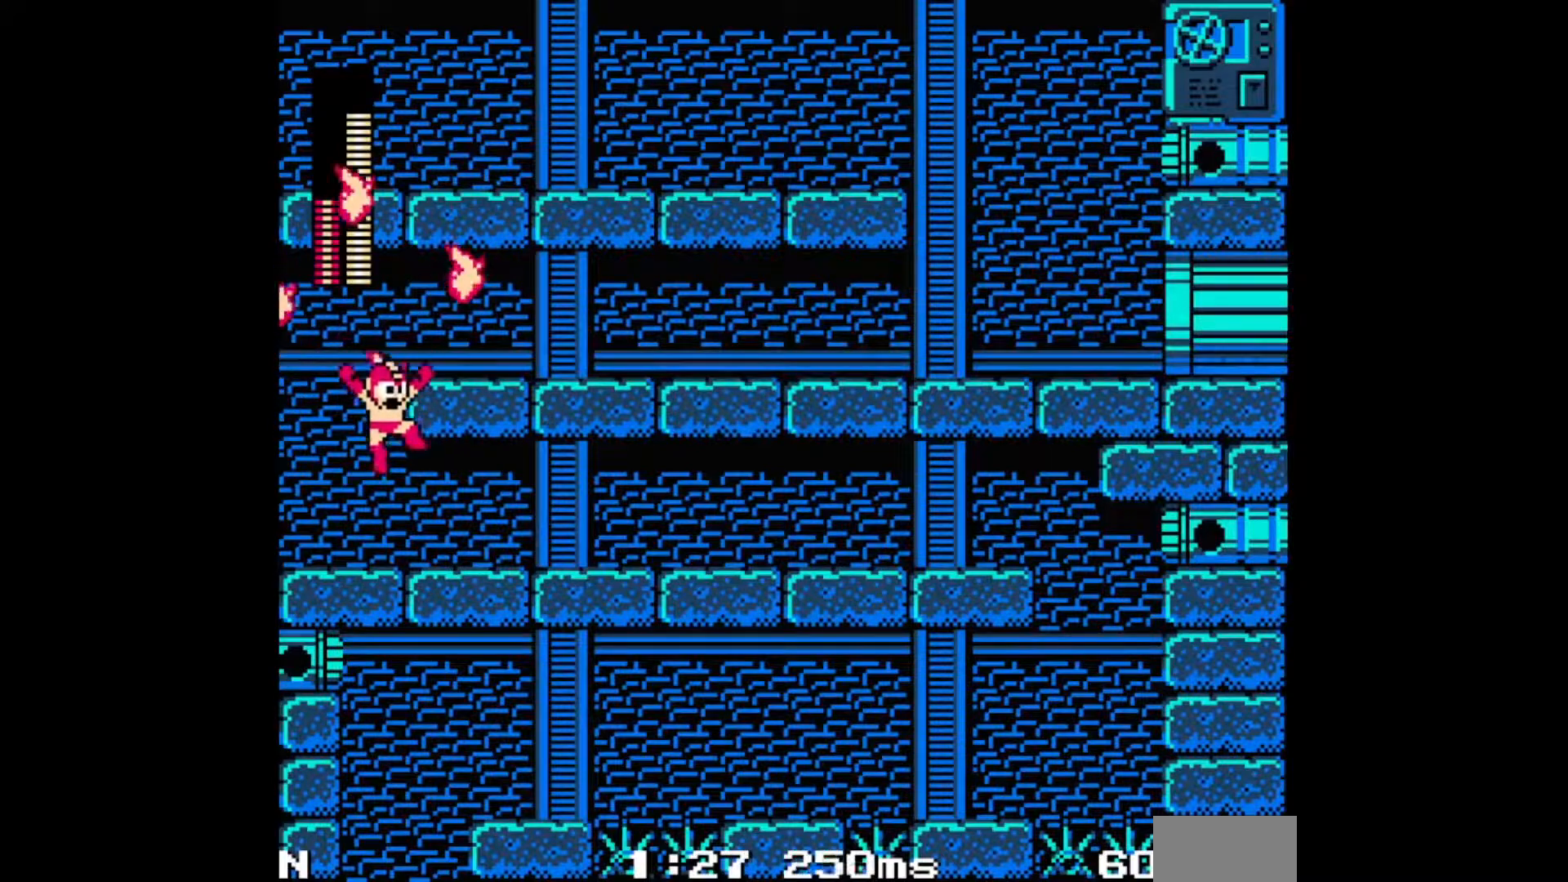
{"buttons": ["DPAD_RIGHT"], "events": [[250, "C", "down"], [417, "C", "up"]]}
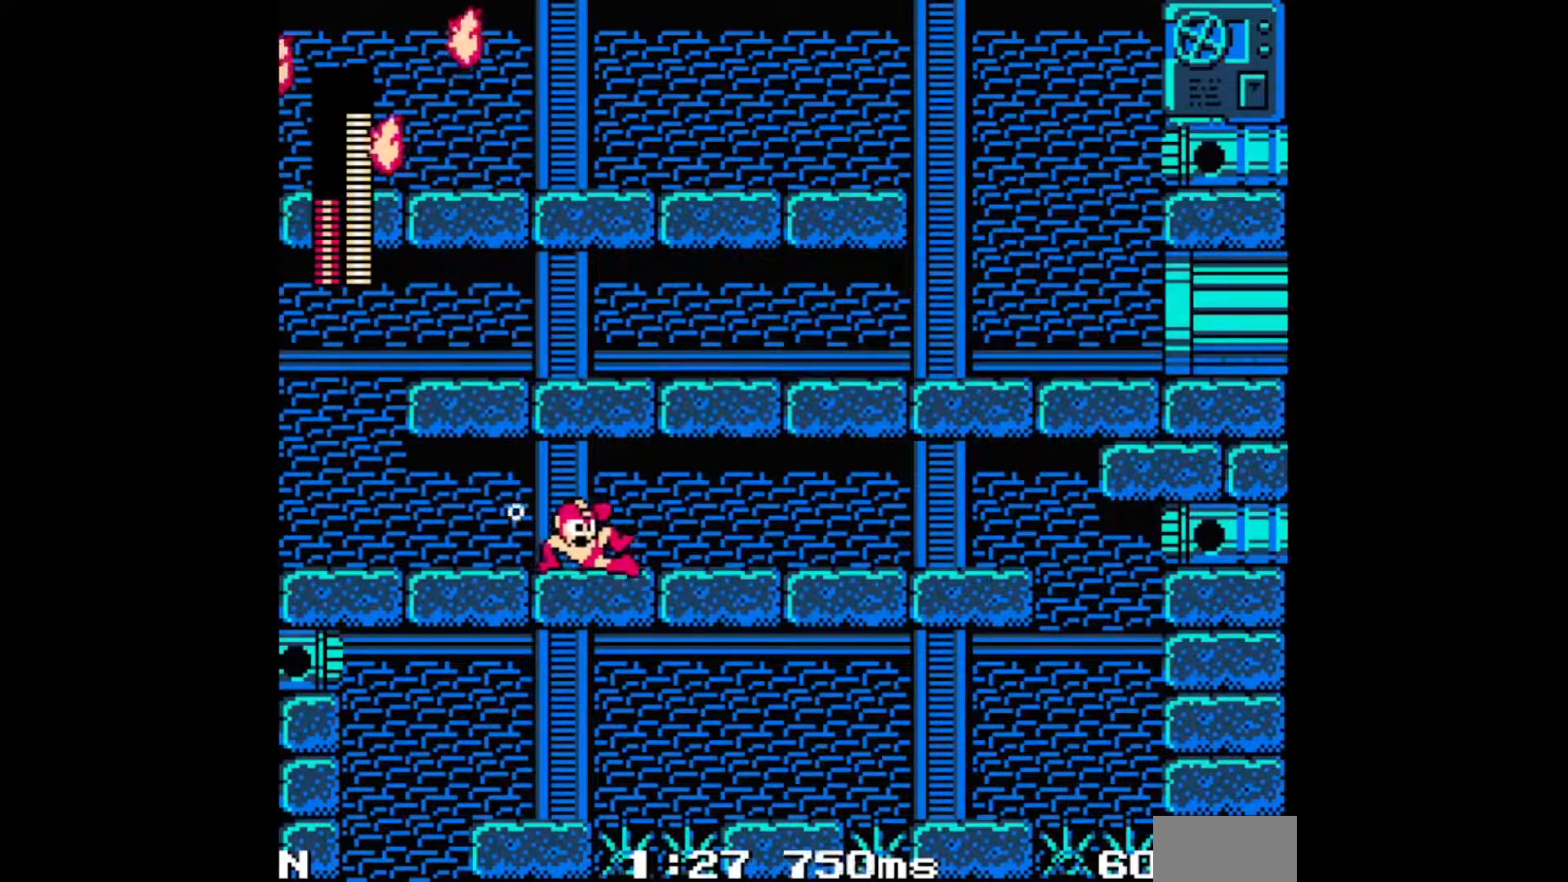
{"buttons": ["DPAD_RIGHT"], "events": [[233, "C", "down"], [383, "C", "up"]]}
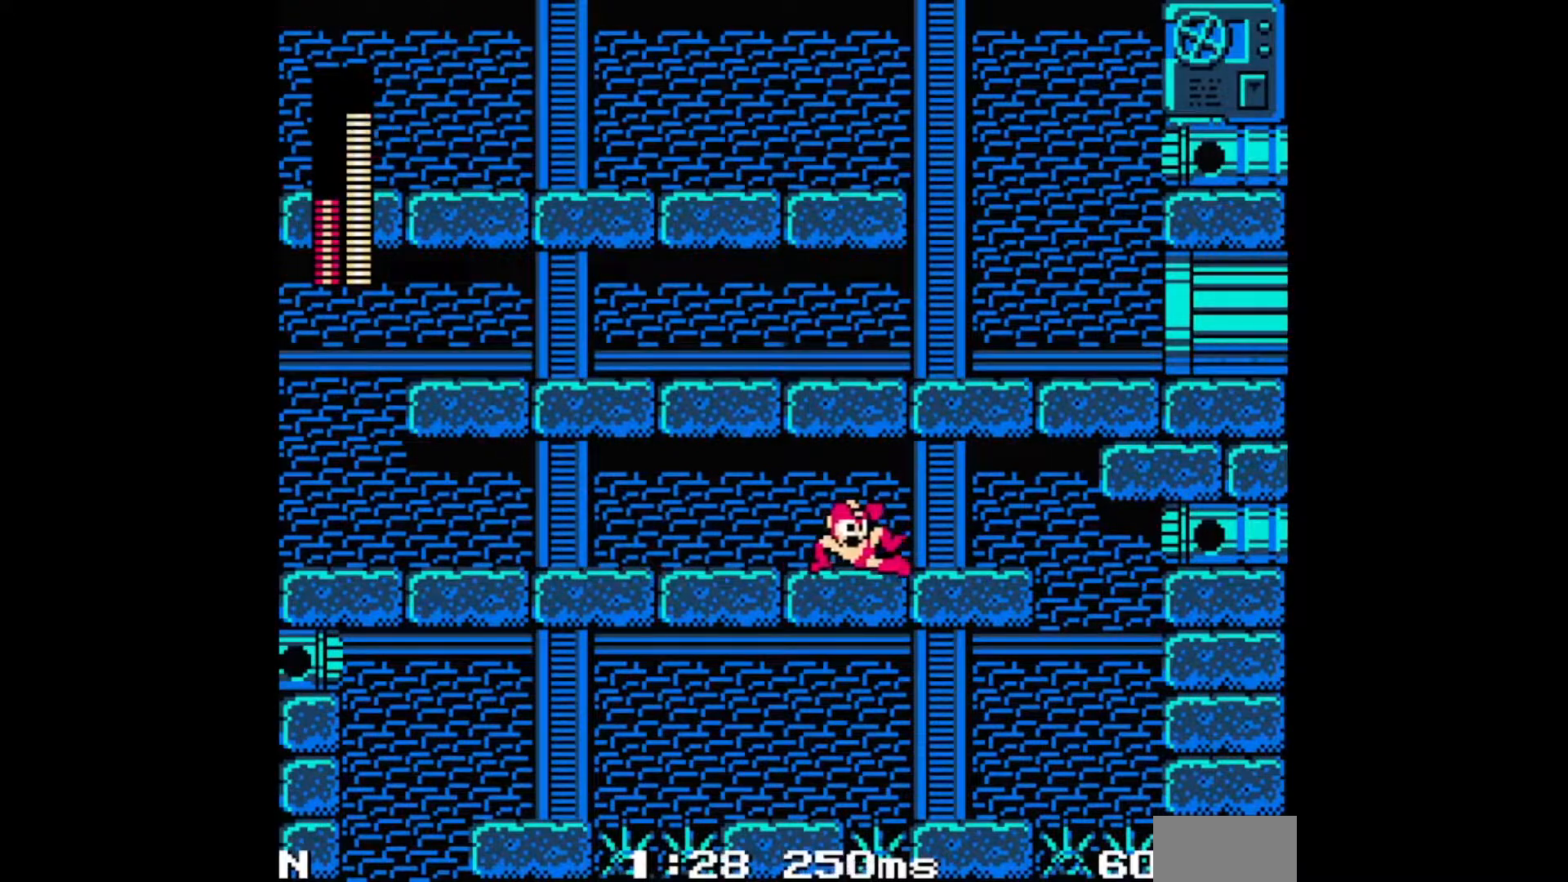
{"buttons": ["DPAD_DOWN", "DPAD_RIGHT"], "events": [[233, "C", "down"], [400, "C", "up"], [500, "DPAD_DOWN", "down"]]}
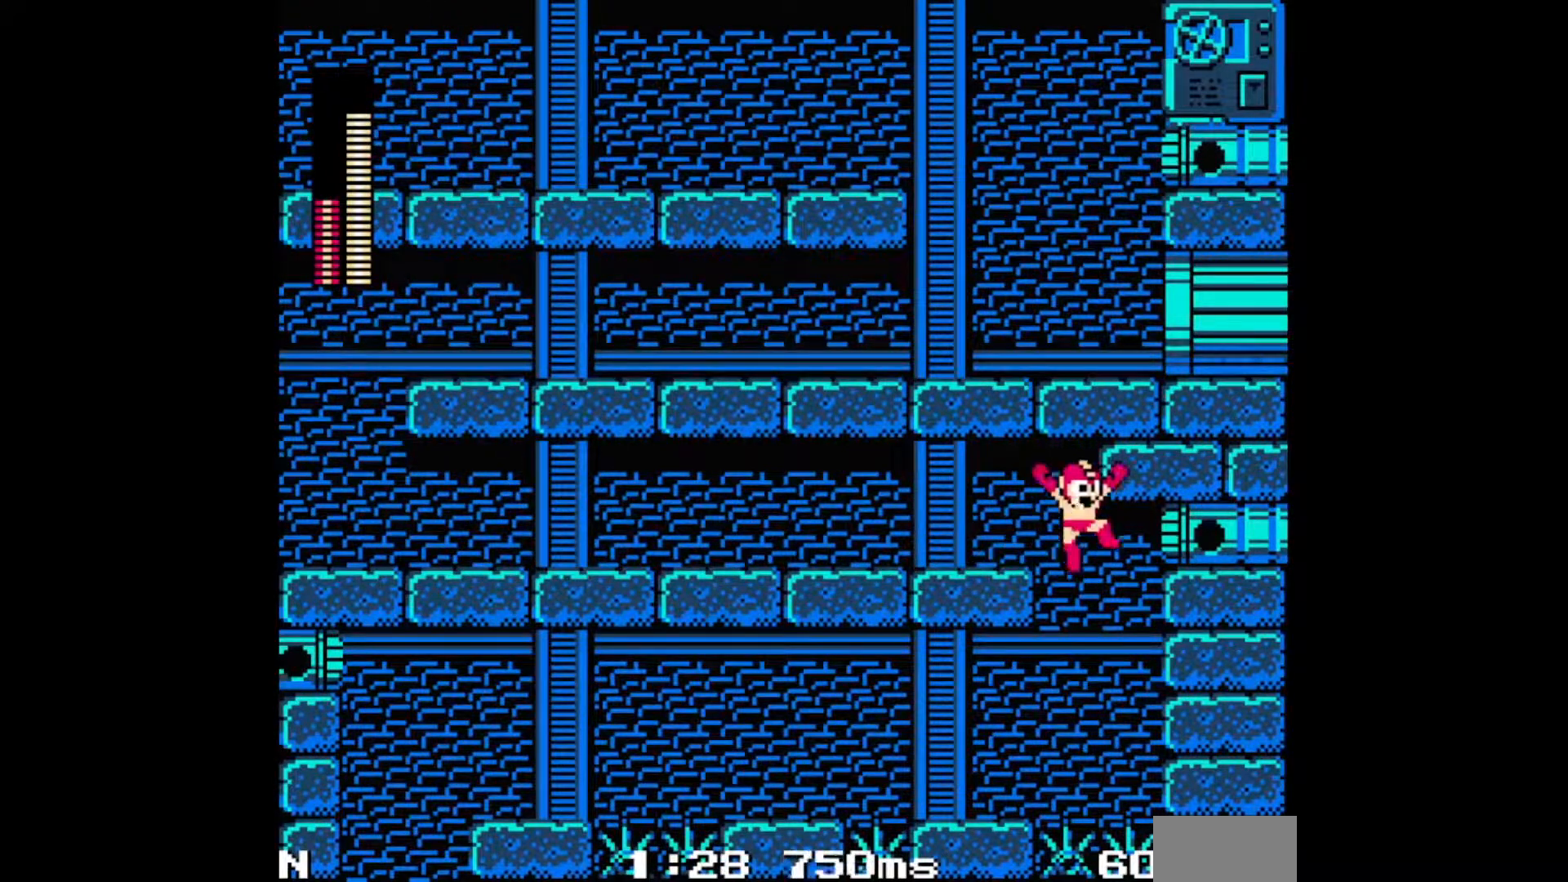
{"buttons": ["DPAD_LEFT"], "events": [[33, "DPAD_RIGHT", "up"], [50, "DPAD_LEFT", "down"], [67, "DPAD_DOWN", "up"]]}
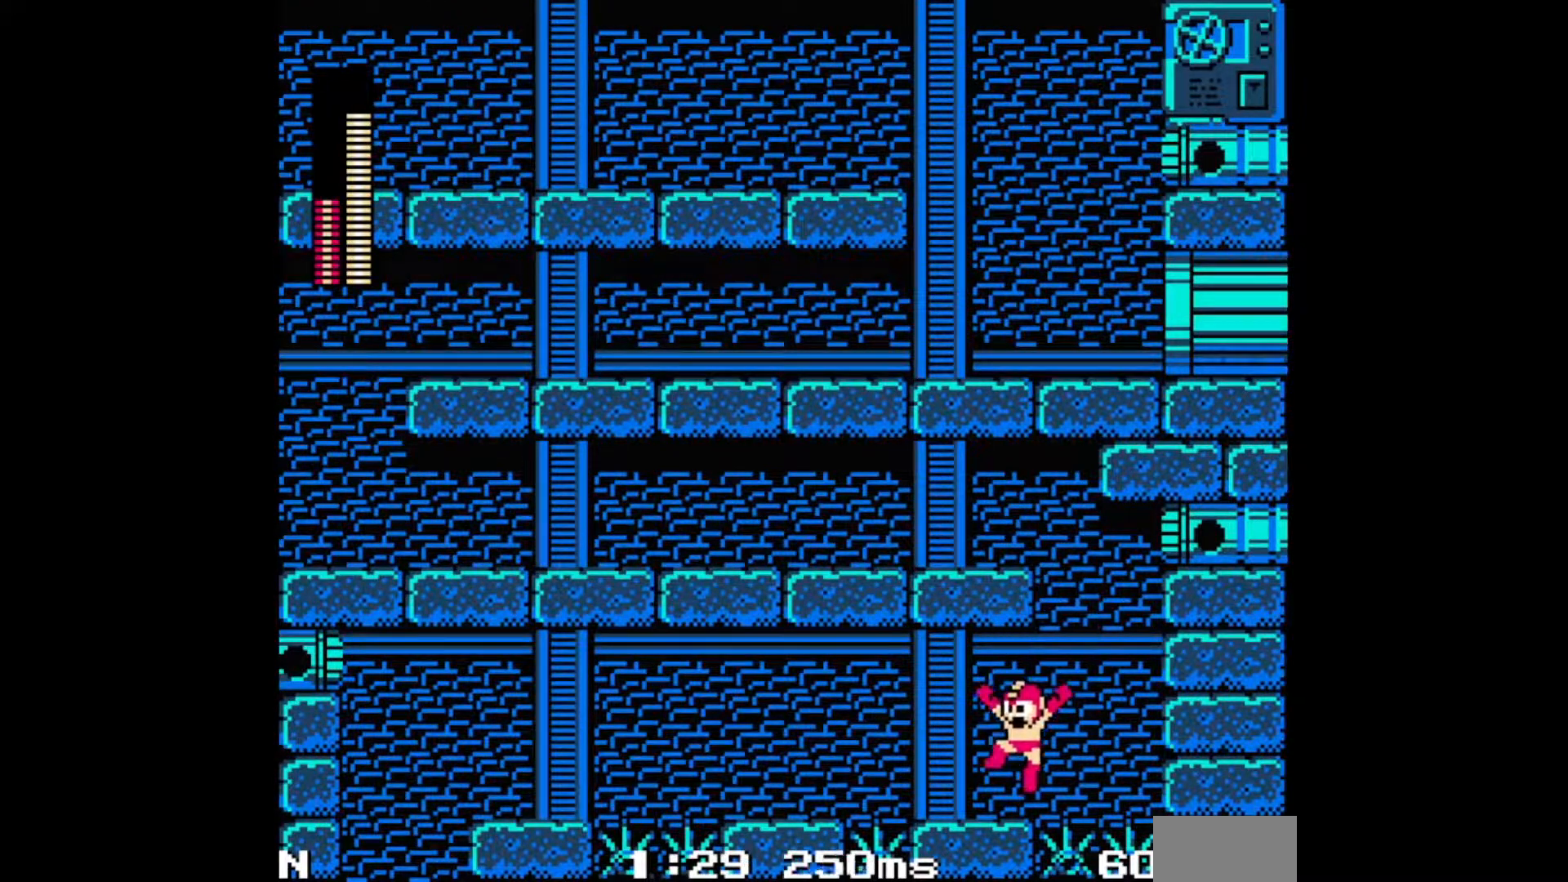
{"buttons": ["DPAD_LEFT"], "events": [[100, "C", "down"], [283, "C", "up"]]}
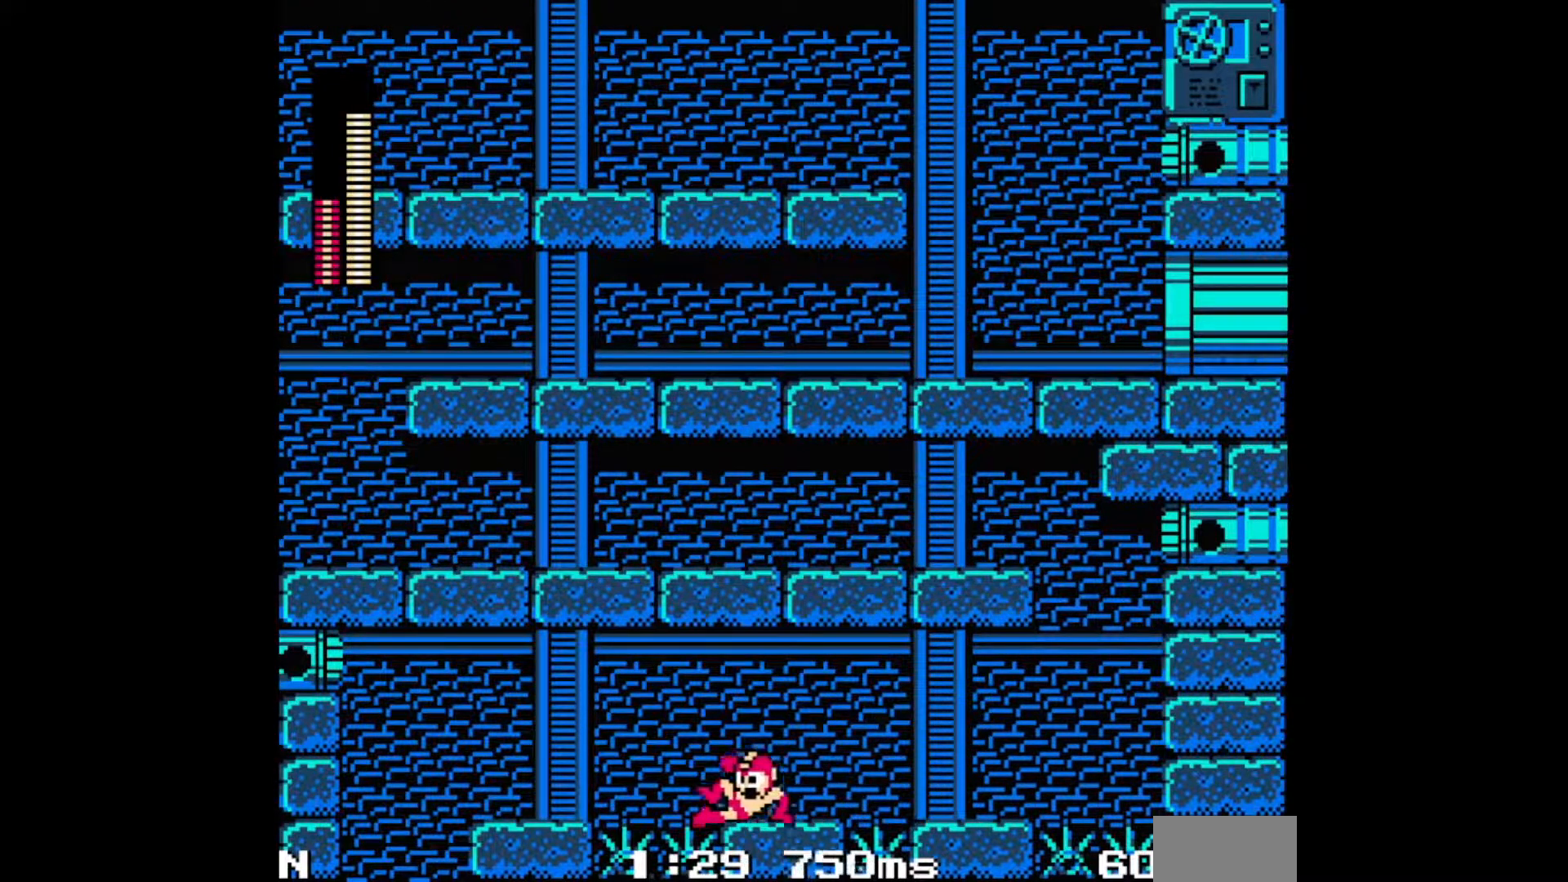
{"buttons": ["DPAD_LEFT"], "events": [[50, "B", "down"], [150, "B", "up"]]}
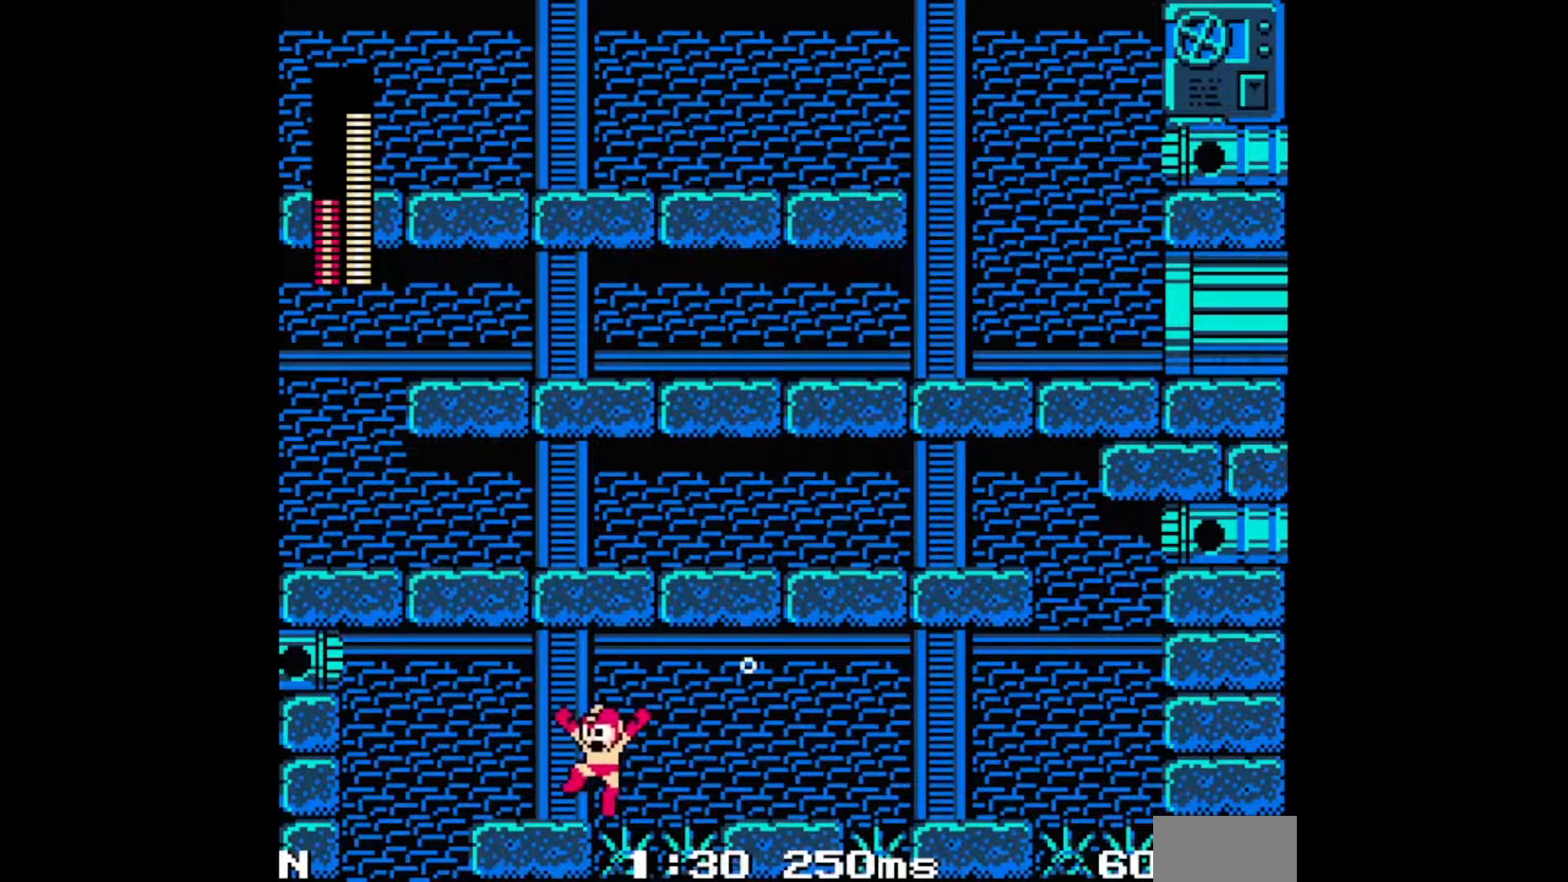
{"buttons": ["DPAD_RIGHT"], "events": [[117, "C", "down"], [267, "C", "up"], [417, "DPAD_LEFT", "up"], [450, "DPAD_RIGHT", "down"]]}
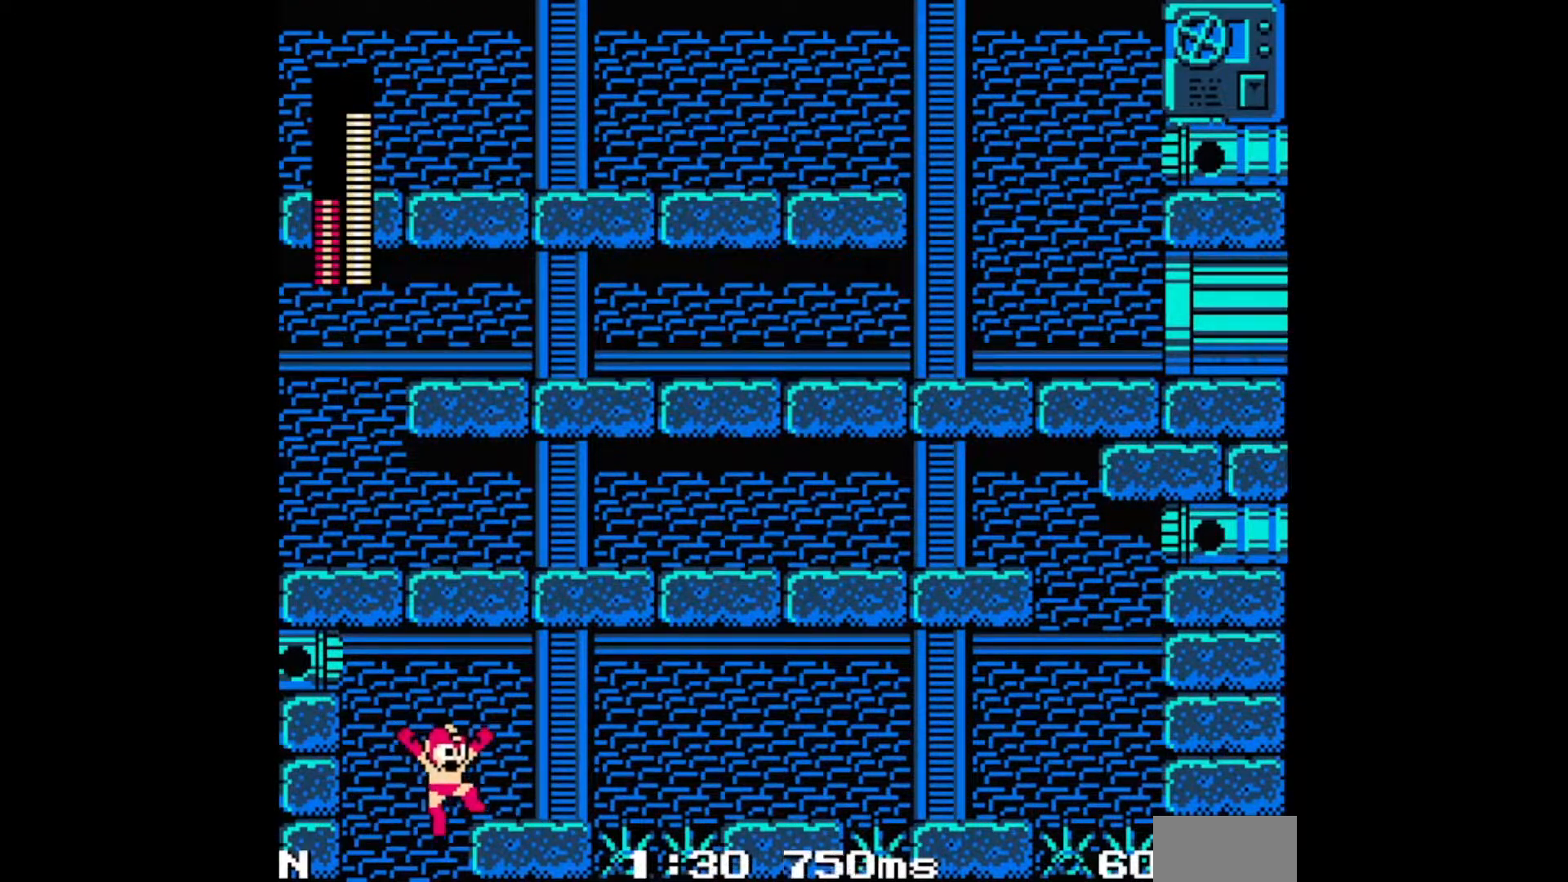
{"buttons": ["DPAD_RIGHT"], "events": []}